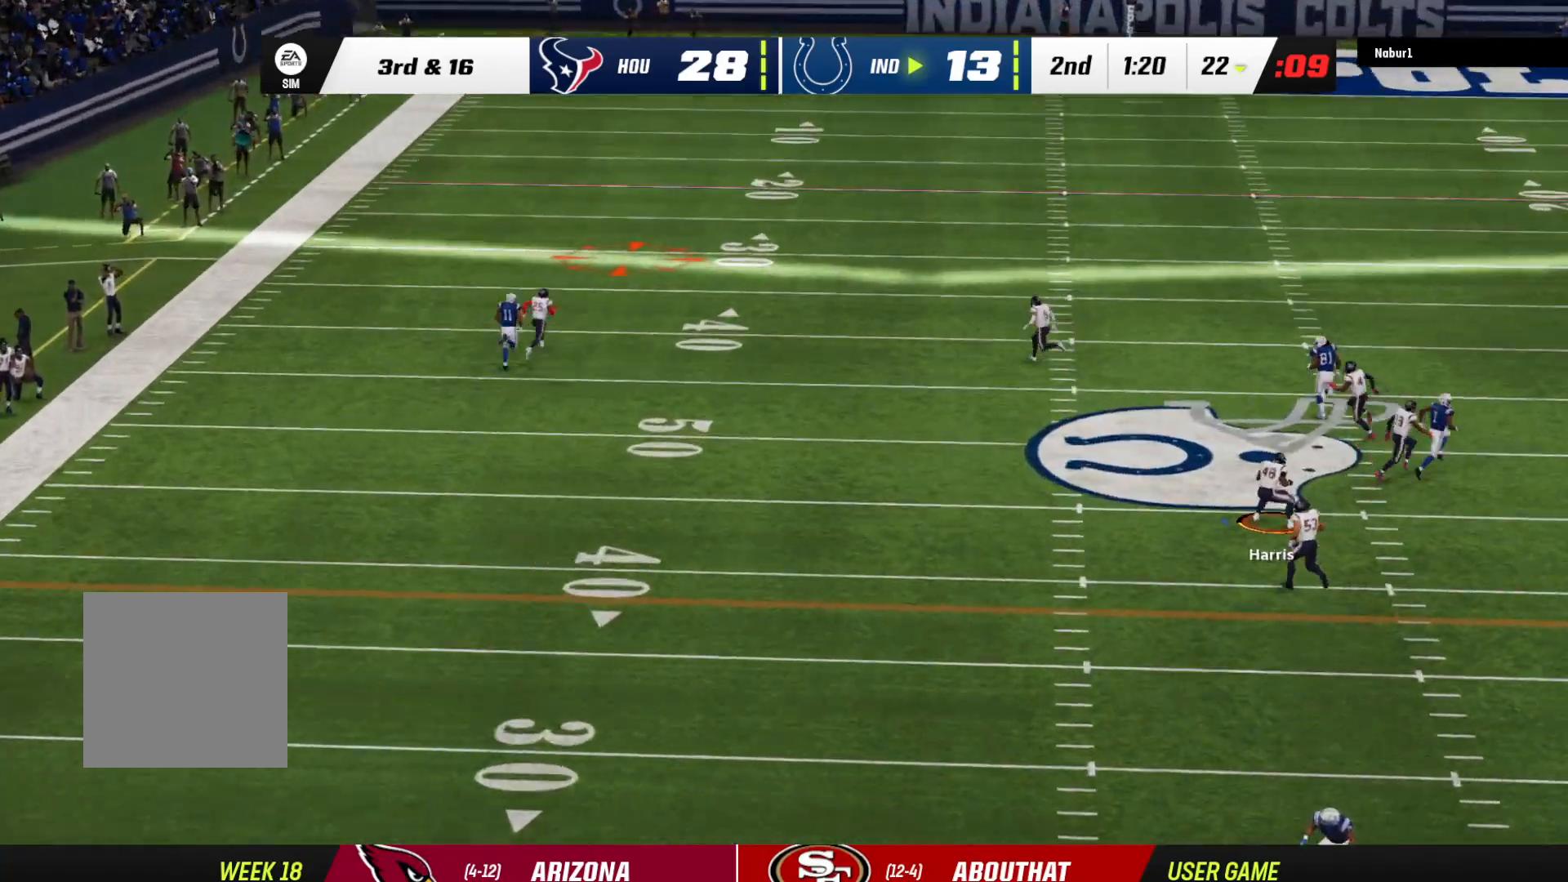
Gameplay with a controller (Xbox layout); each line is a JSON object with the inputs held at the frame after it. "events" lists button and stick changes between this image and that frame as [ms after this image, input, new state], when the widget could be followed in between.
{"buttons": [], "left_stick": "center", "right_stick": "center", "events": []}
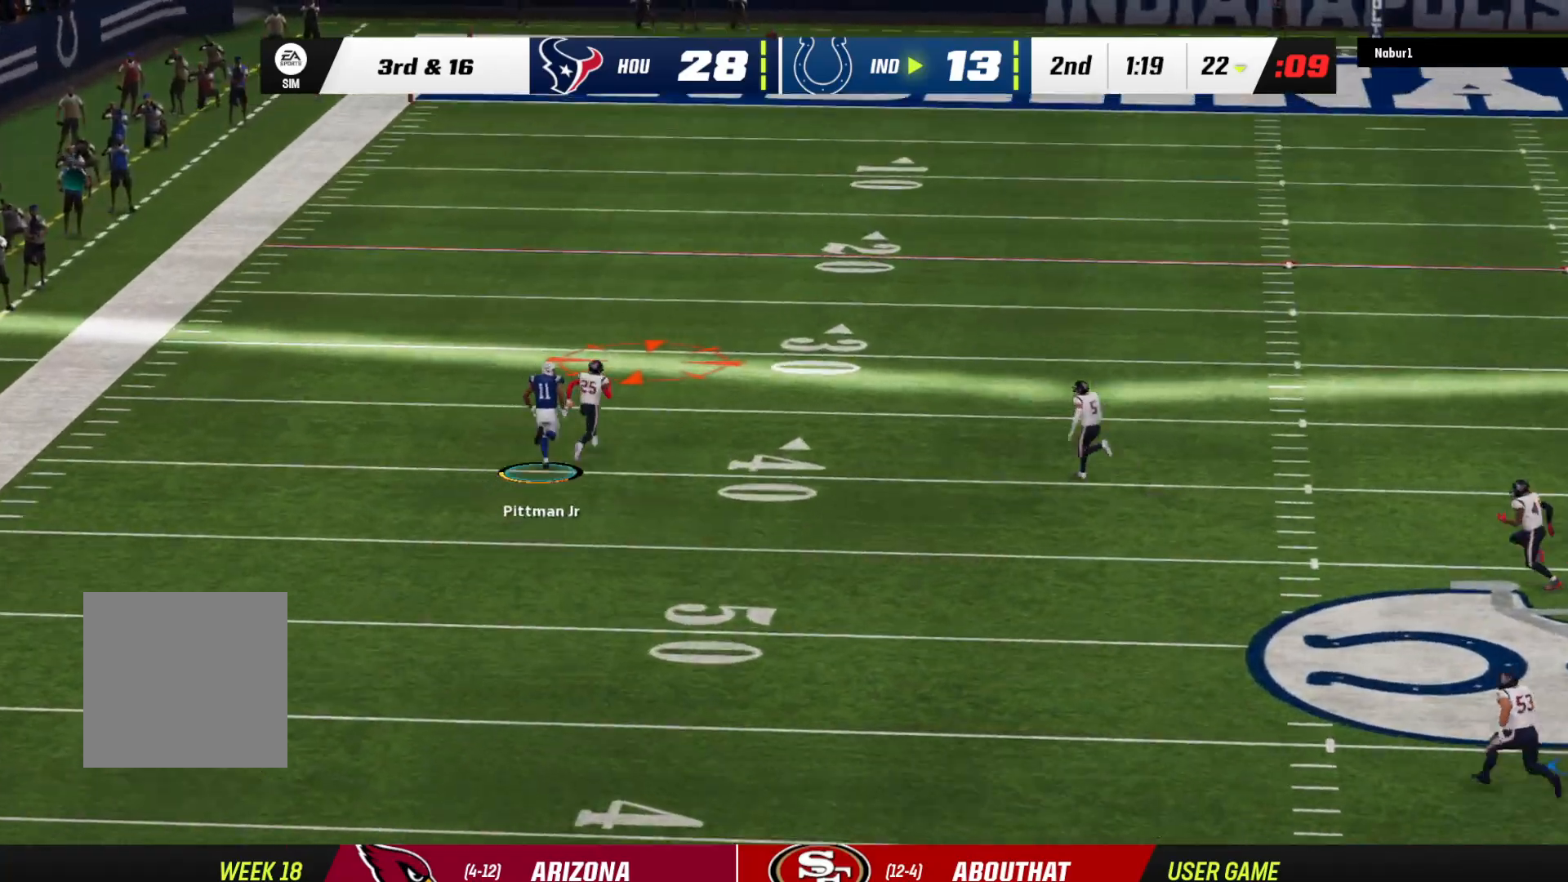
{"buttons": ["Y"], "left_stick": "center", "right_stick": "center", "events": [[100, "B", "down"], [167, "left_stick", "up"], [267, "B", "up"], [267, "Y", "down"], [367, "left_stick", "center"]]}
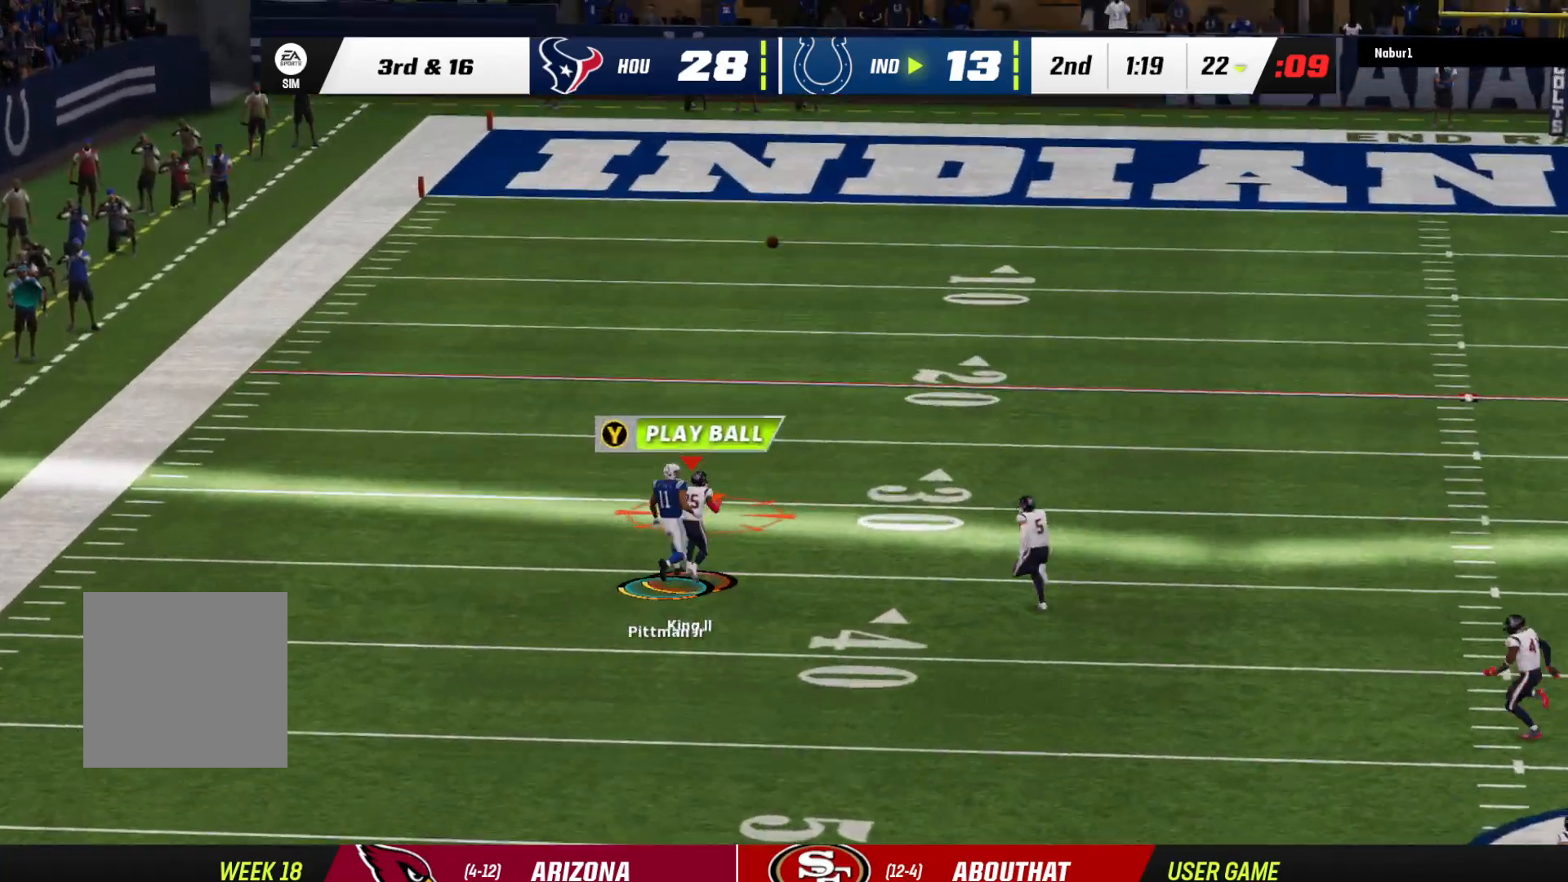
{"buttons": ["Y"], "left_stick": "center", "right_stick": "center", "events": []}
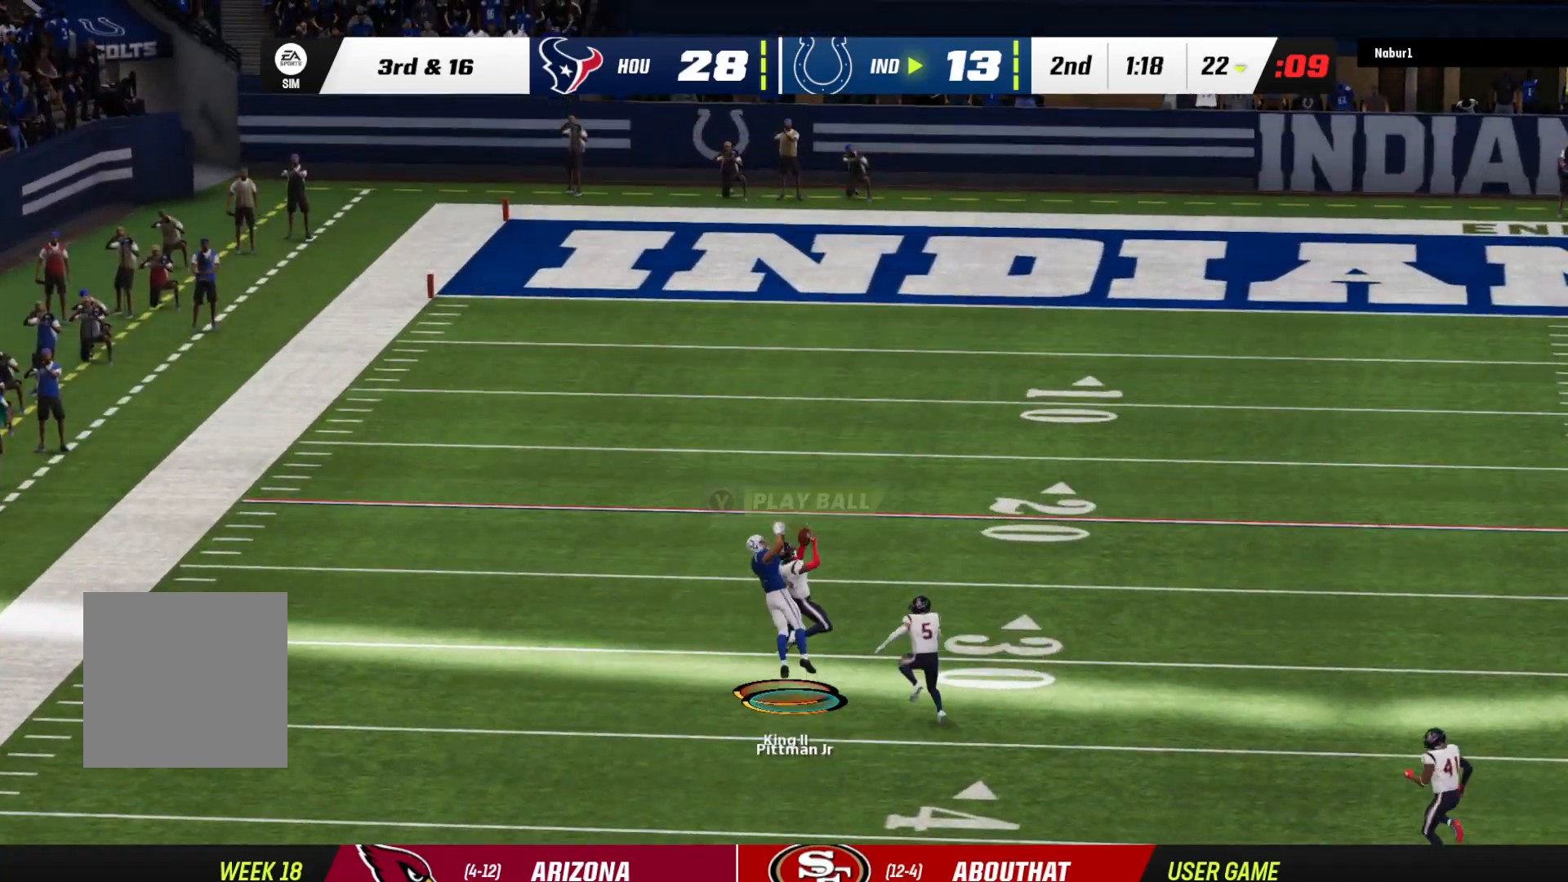
{"buttons": ["Y"], "left_stick": "center", "right_stick": "center", "events": []}
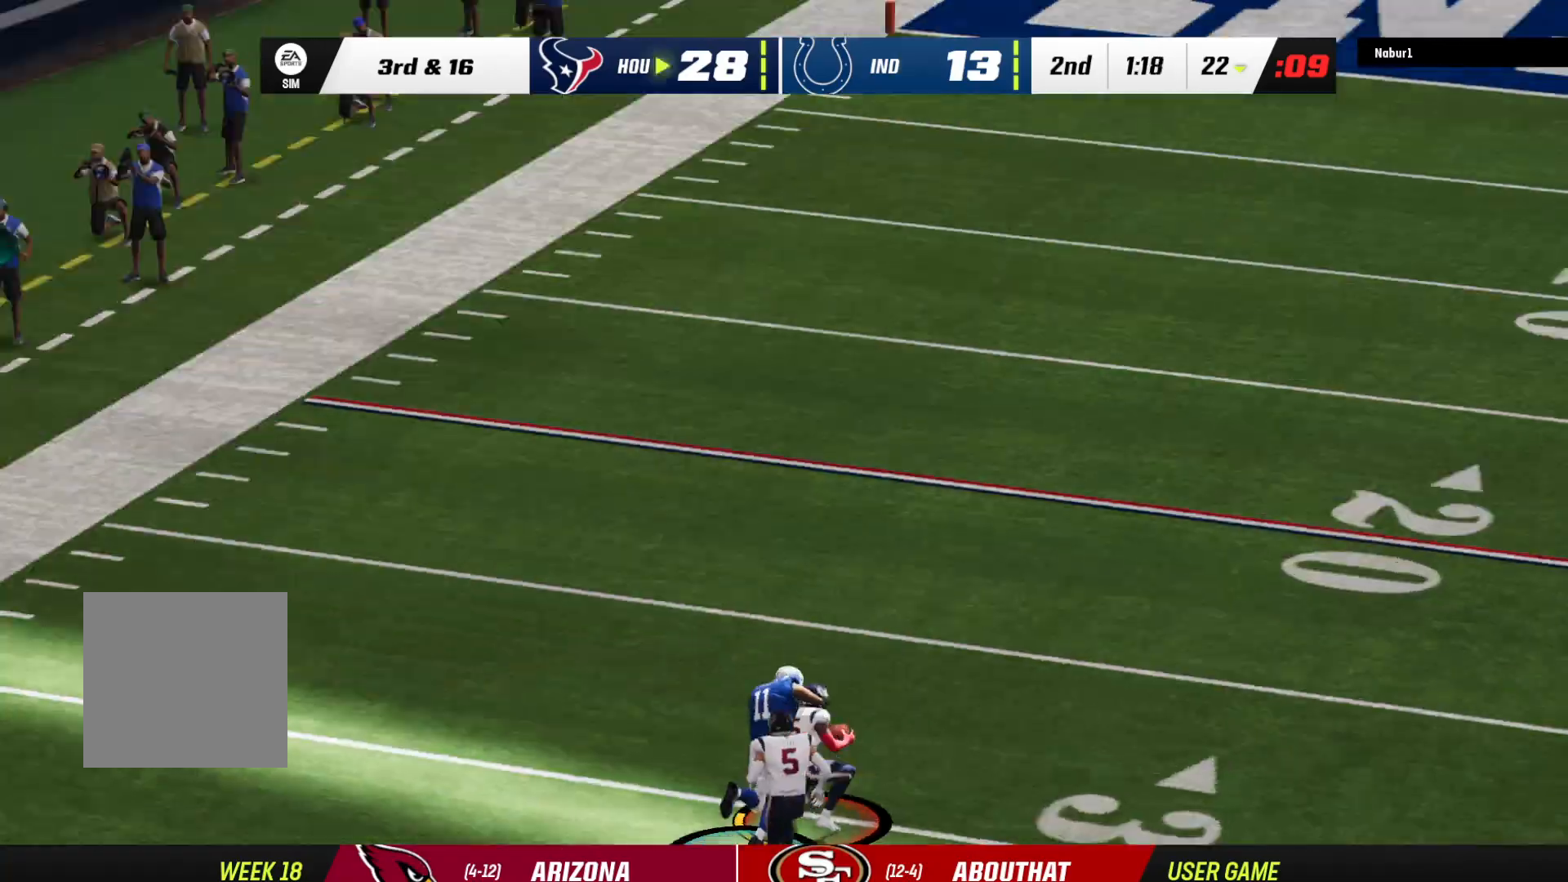
{"buttons": [], "left_stick": "center", "right_stick": "center", "events": [[300, "Y", "up"]]}
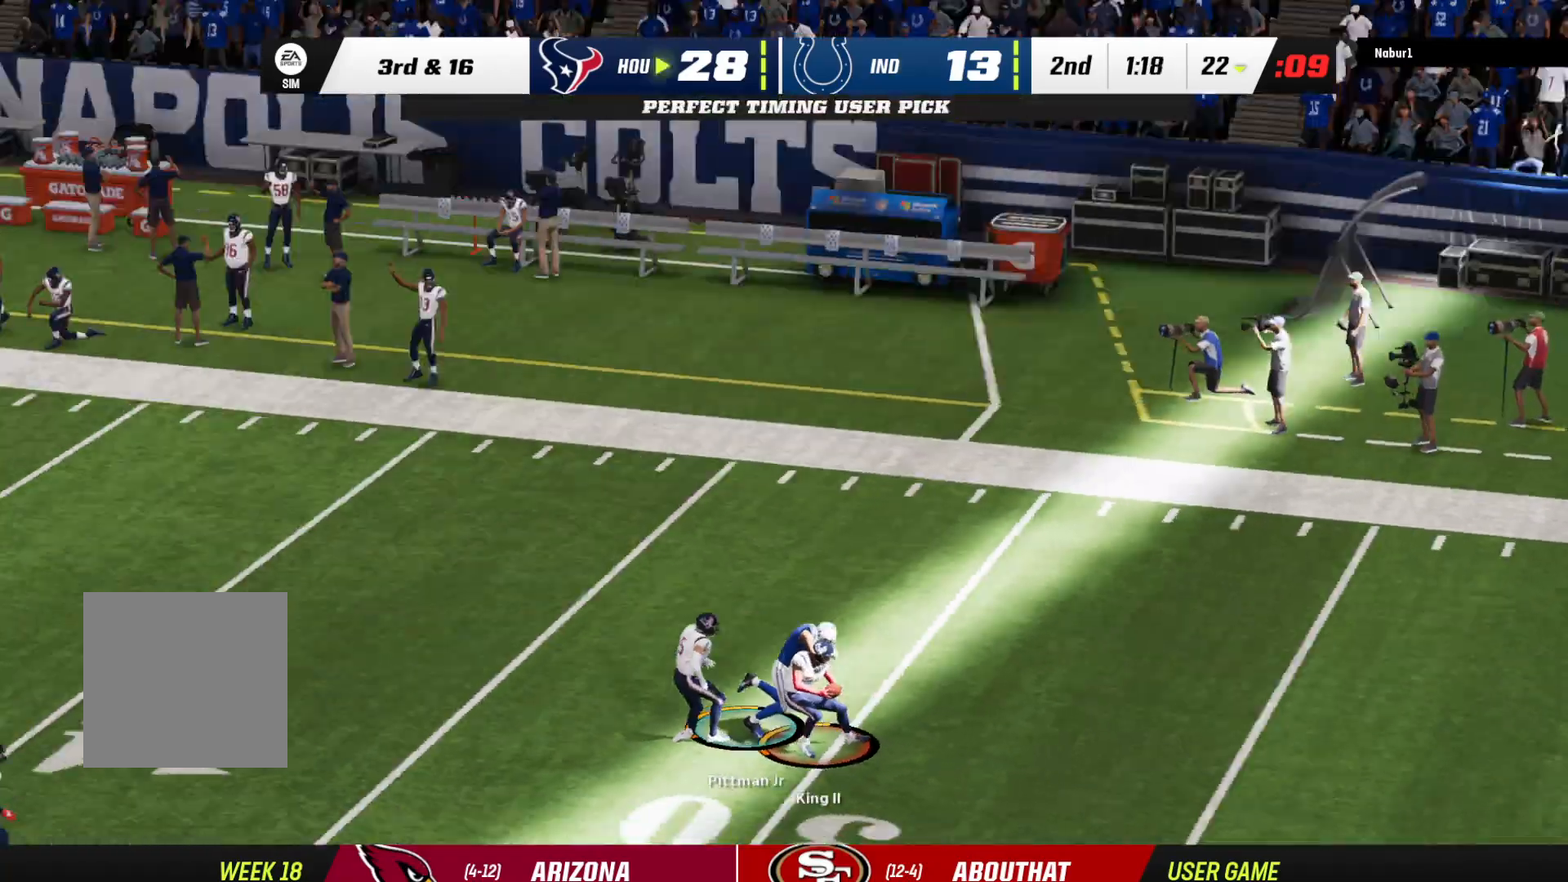
{"buttons": [], "left_stick": "up-left", "right_stick": "center", "events": [[167, "left_stick", "up-left"]]}
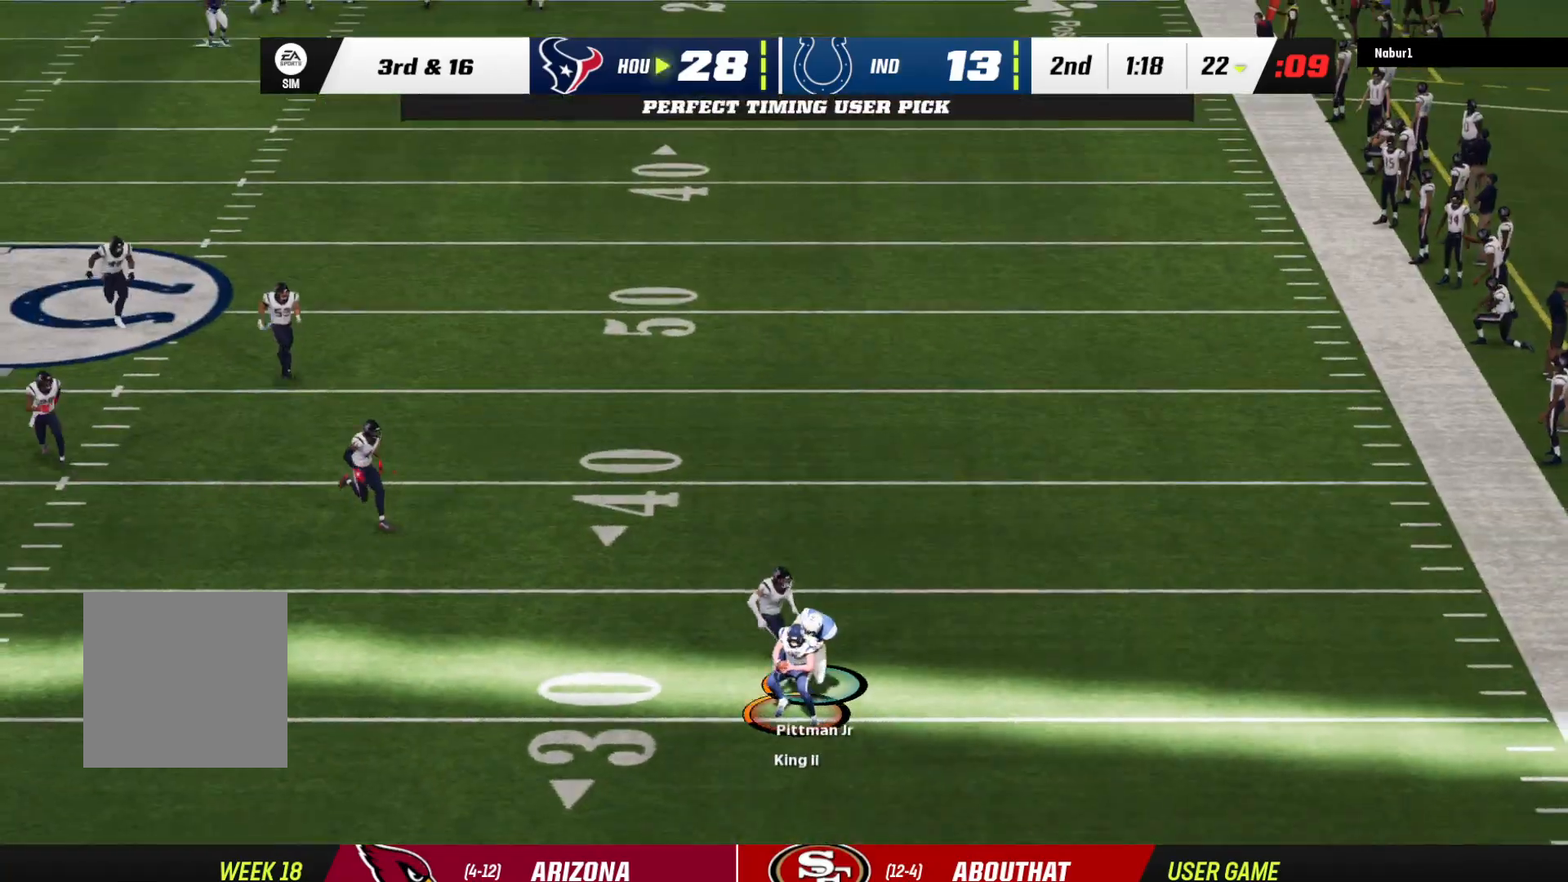
{"buttons": ["R2"], "left_stick": "up-left", "right_stick": "center", "events": [[167, "R2", "down"]]}
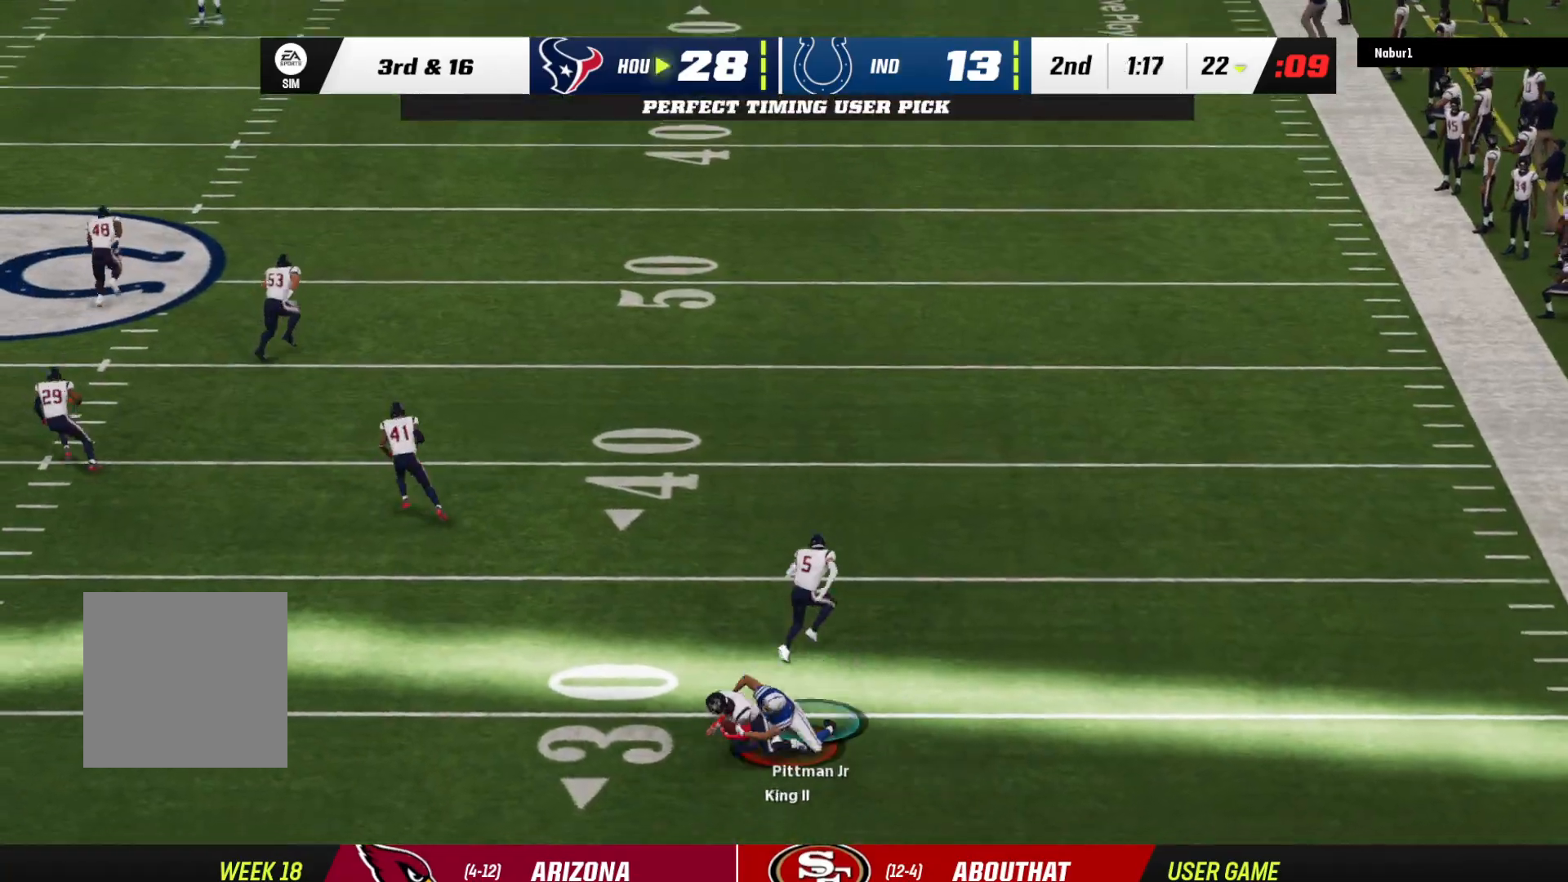
{"buttons": [], "left_stick": "center", "right_stick": "down", "events": [[267, "R2", "up"], [467, "right_stick", "down"], [500, "left_stick", "center"]]}
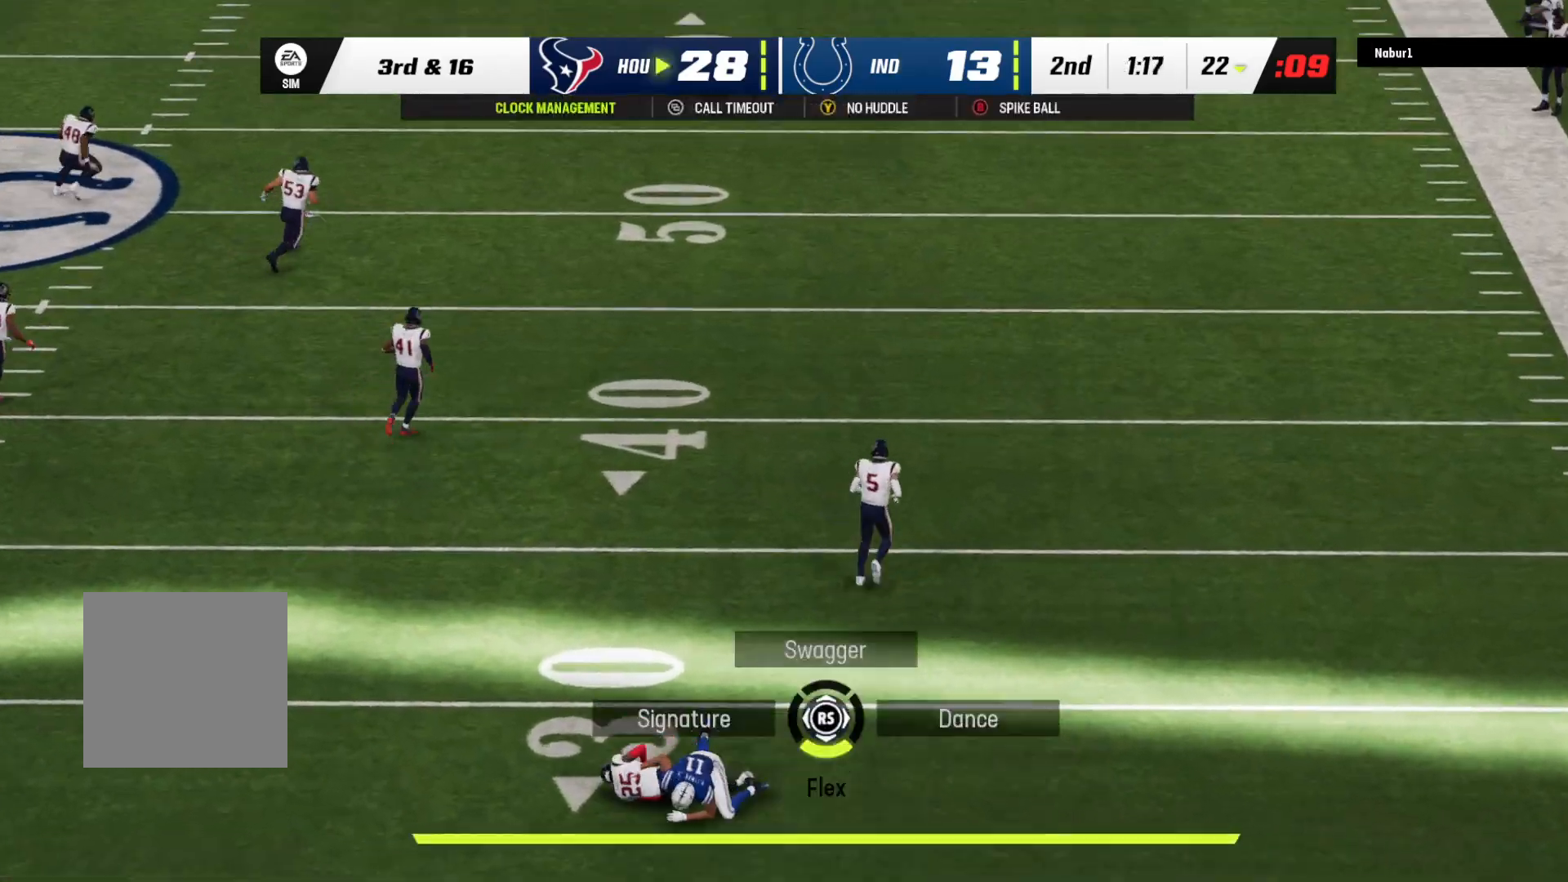
{"buttons": [], "left_stick": "center", "right_stick": "down", "events": [[100, "right_stick", "center"], [233, "right_stick", "down"], [333, "right_stick", "center"], [433, "right_stick", "down"]]}
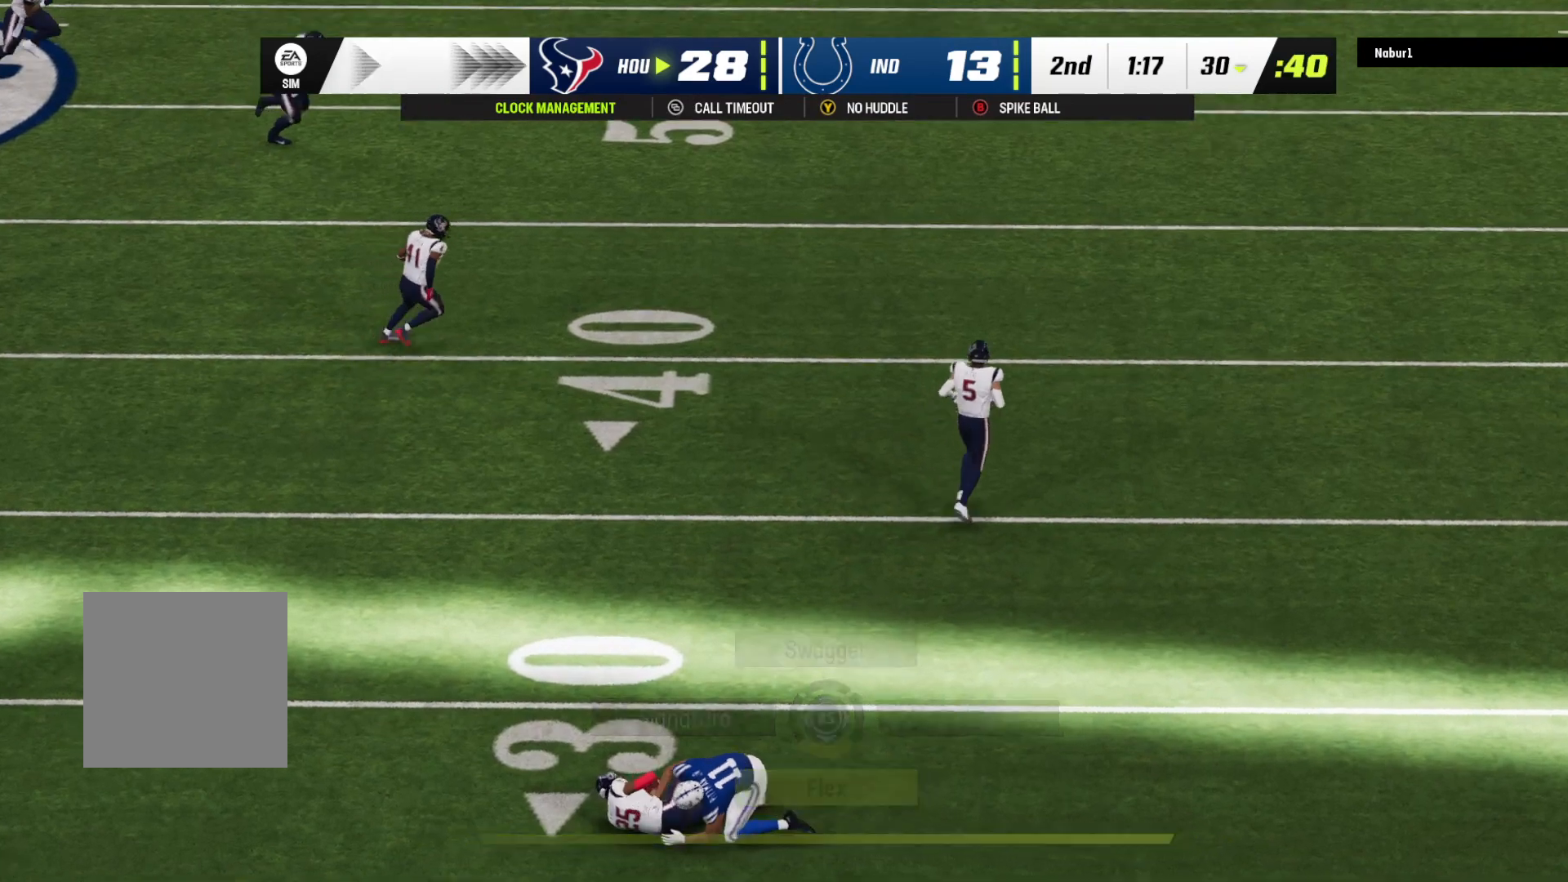
{"buttons": [], "left_stick": "center", "right_stick": "center", "events": [[33, "right_stick", "center"], [267, "A", "down"], [333, "A", "up"], [400, "A", "down"], [500, "A", "up"]]}
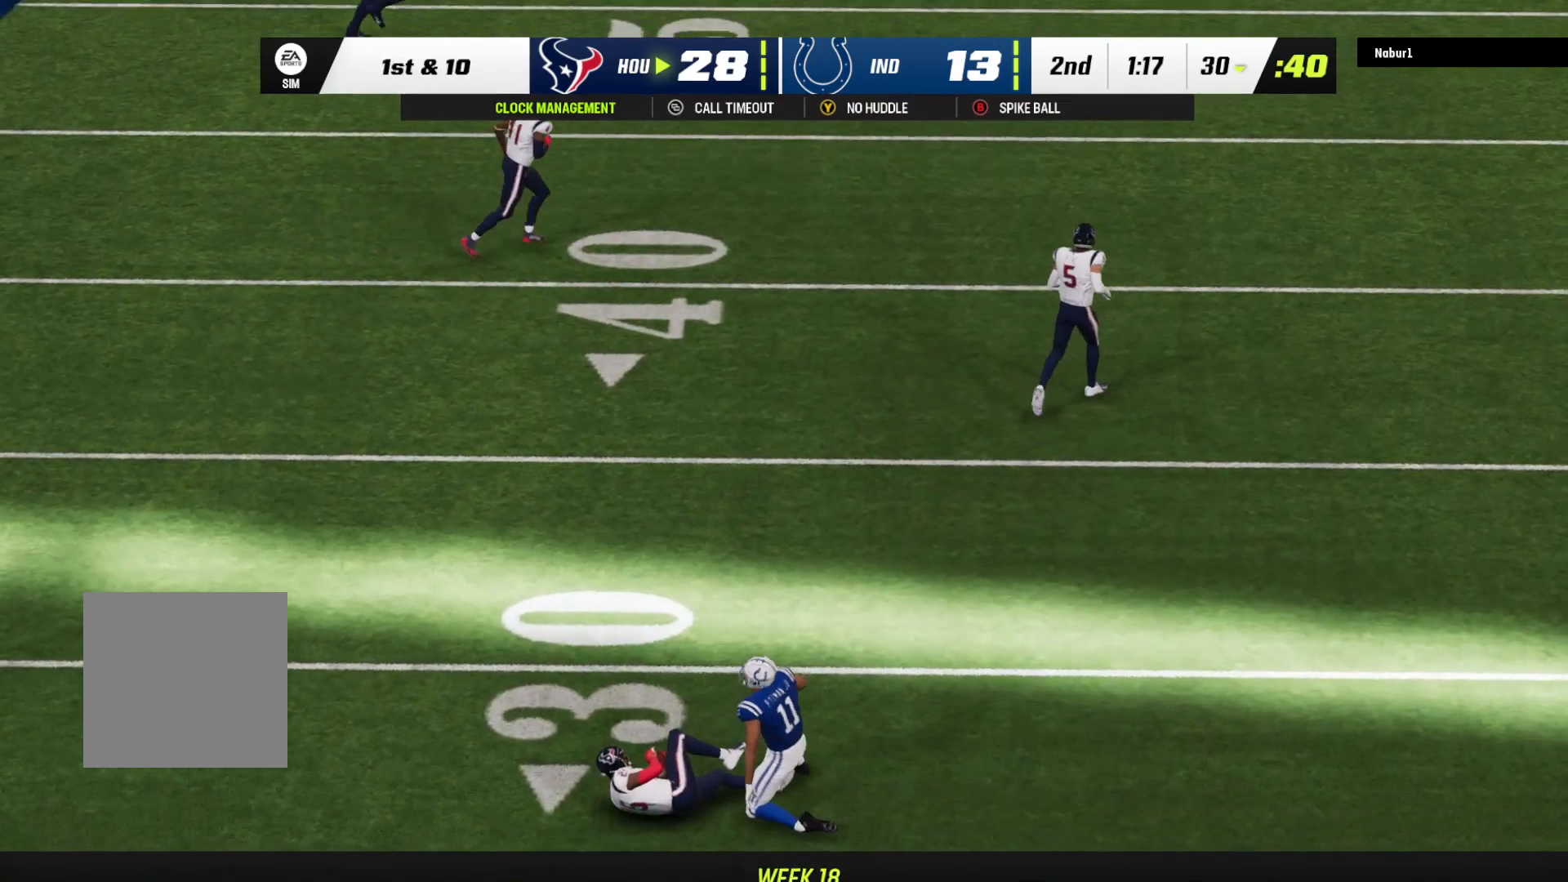
{"buttons": [], "left_stick": "center", "right_stick": "center", "events": [[67, "A", "down"], [167, "A", "up"], [267, "A", "down"], [333, "A", "up"], [400, "A", "down"], [500, "A", "up"]]}
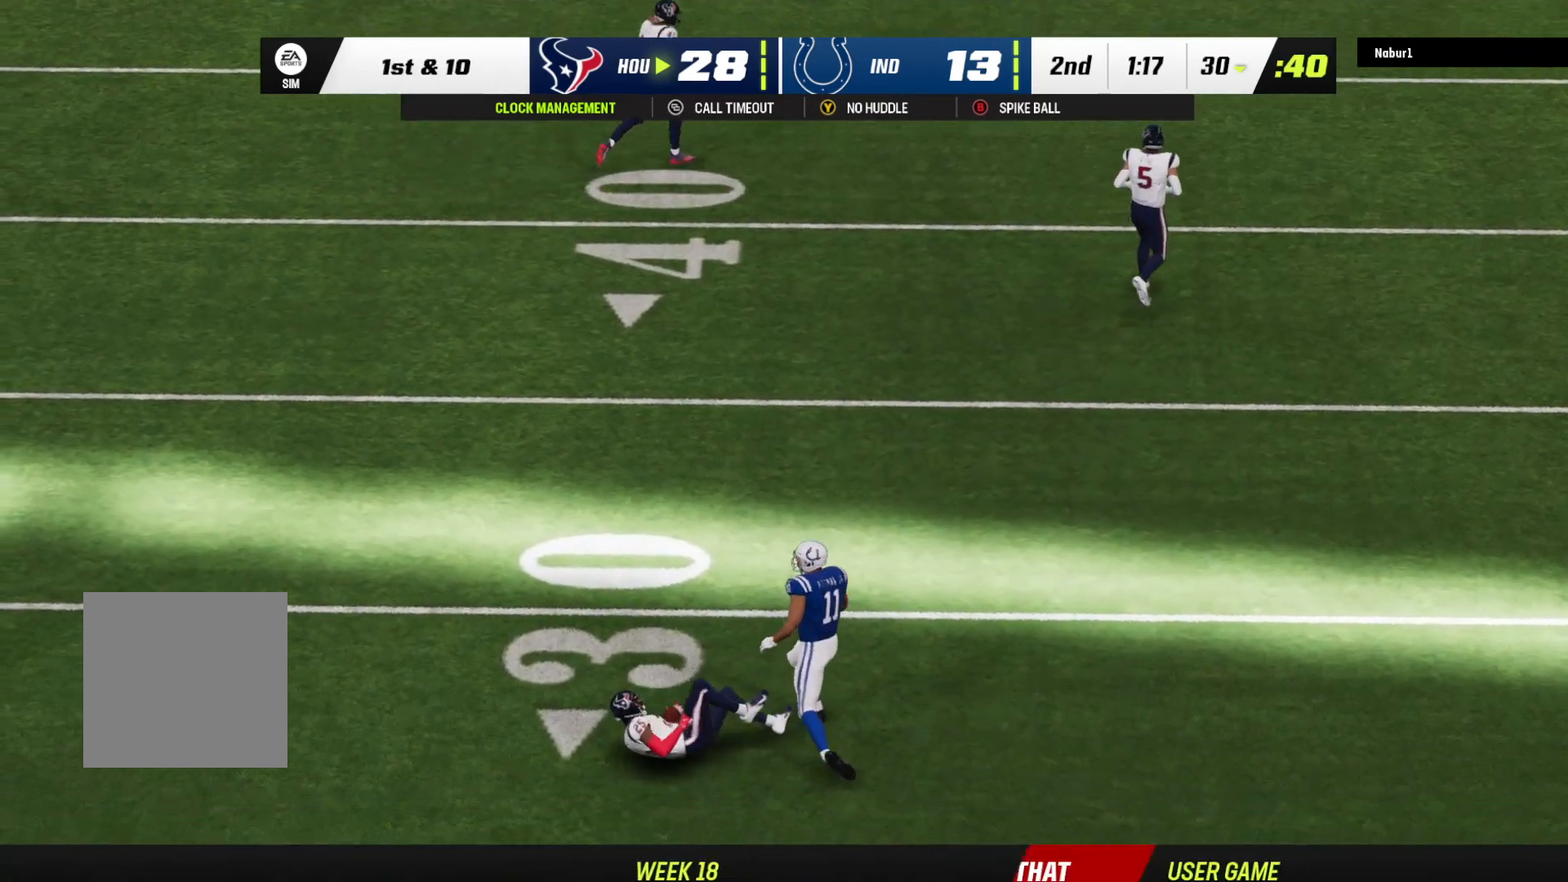
{"buttons": [], "left_stick": "center", "right_stick": "center", "events": []}
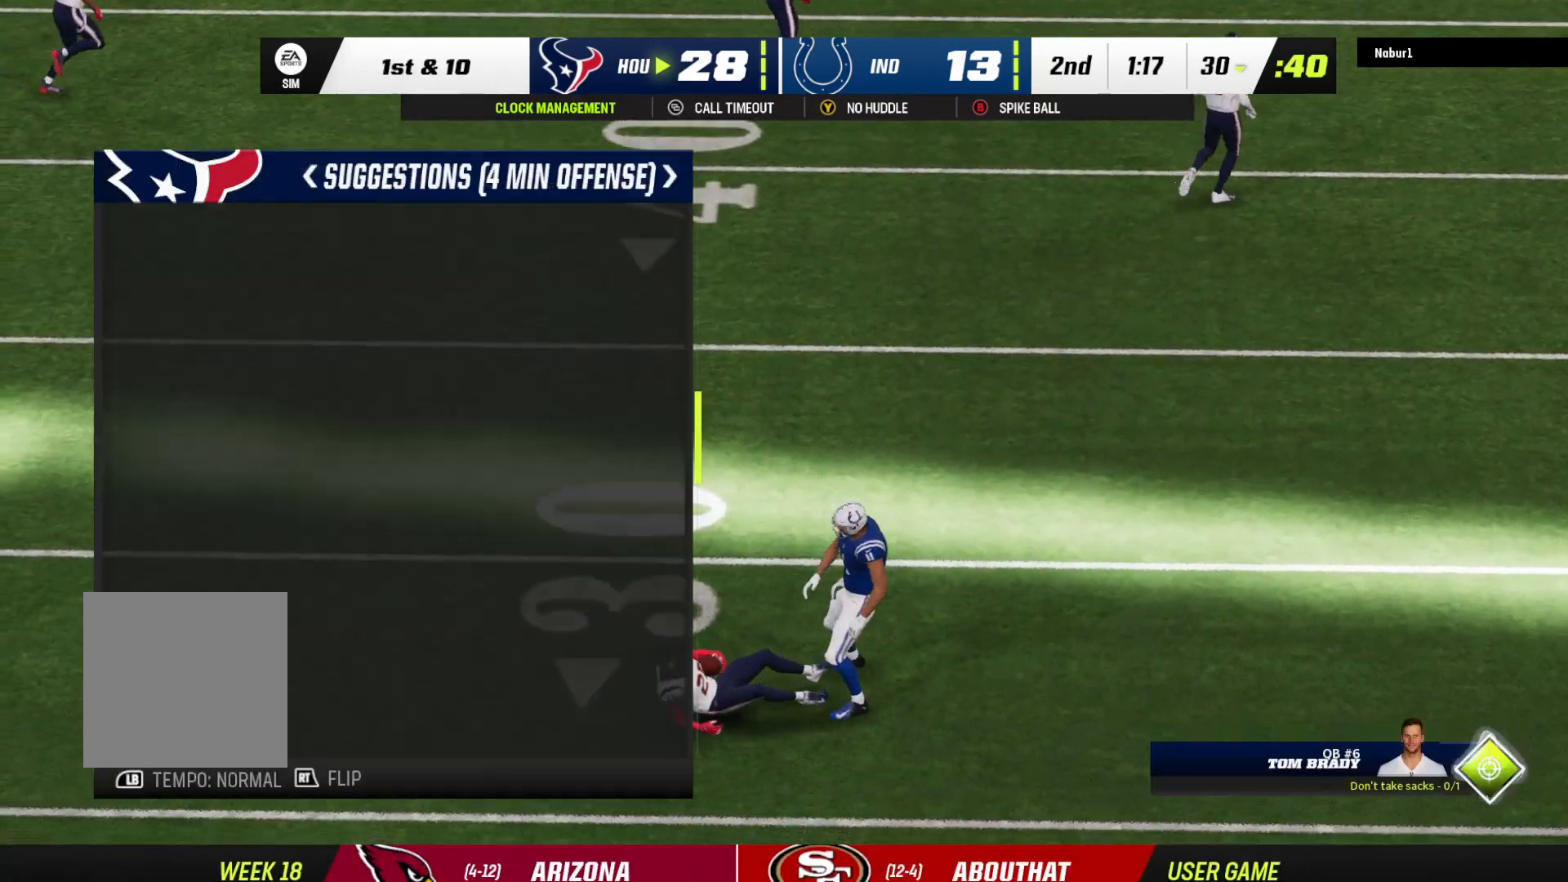
{"buttons": [], "left_stick": "center", "right_stick": "center", "events": []}
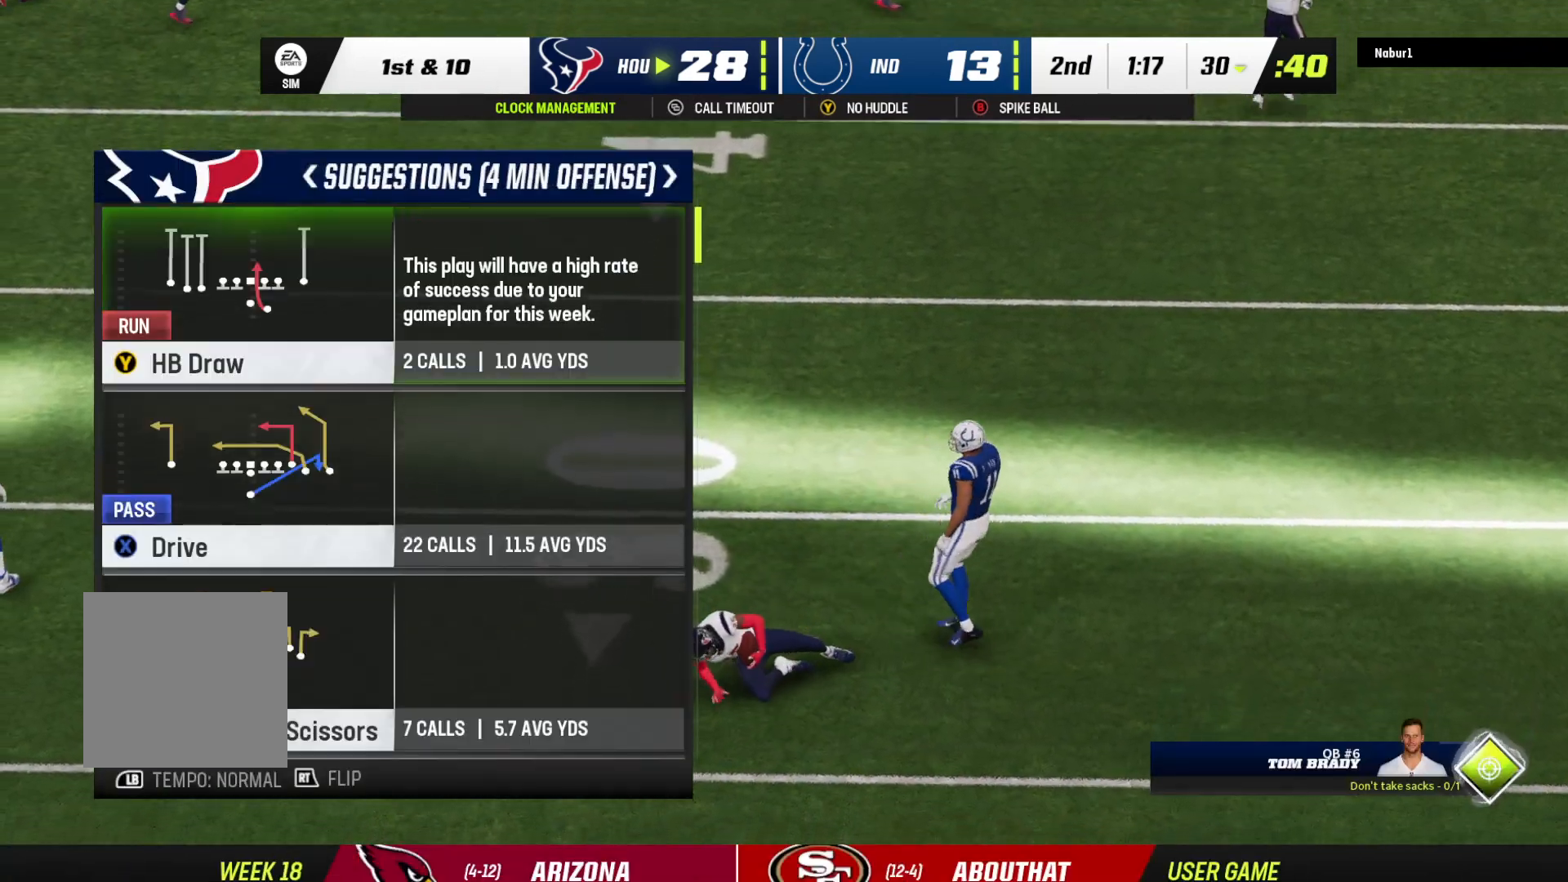
{"buttons": [], "left_stick": "center", "right_stick": "center", "events": []}
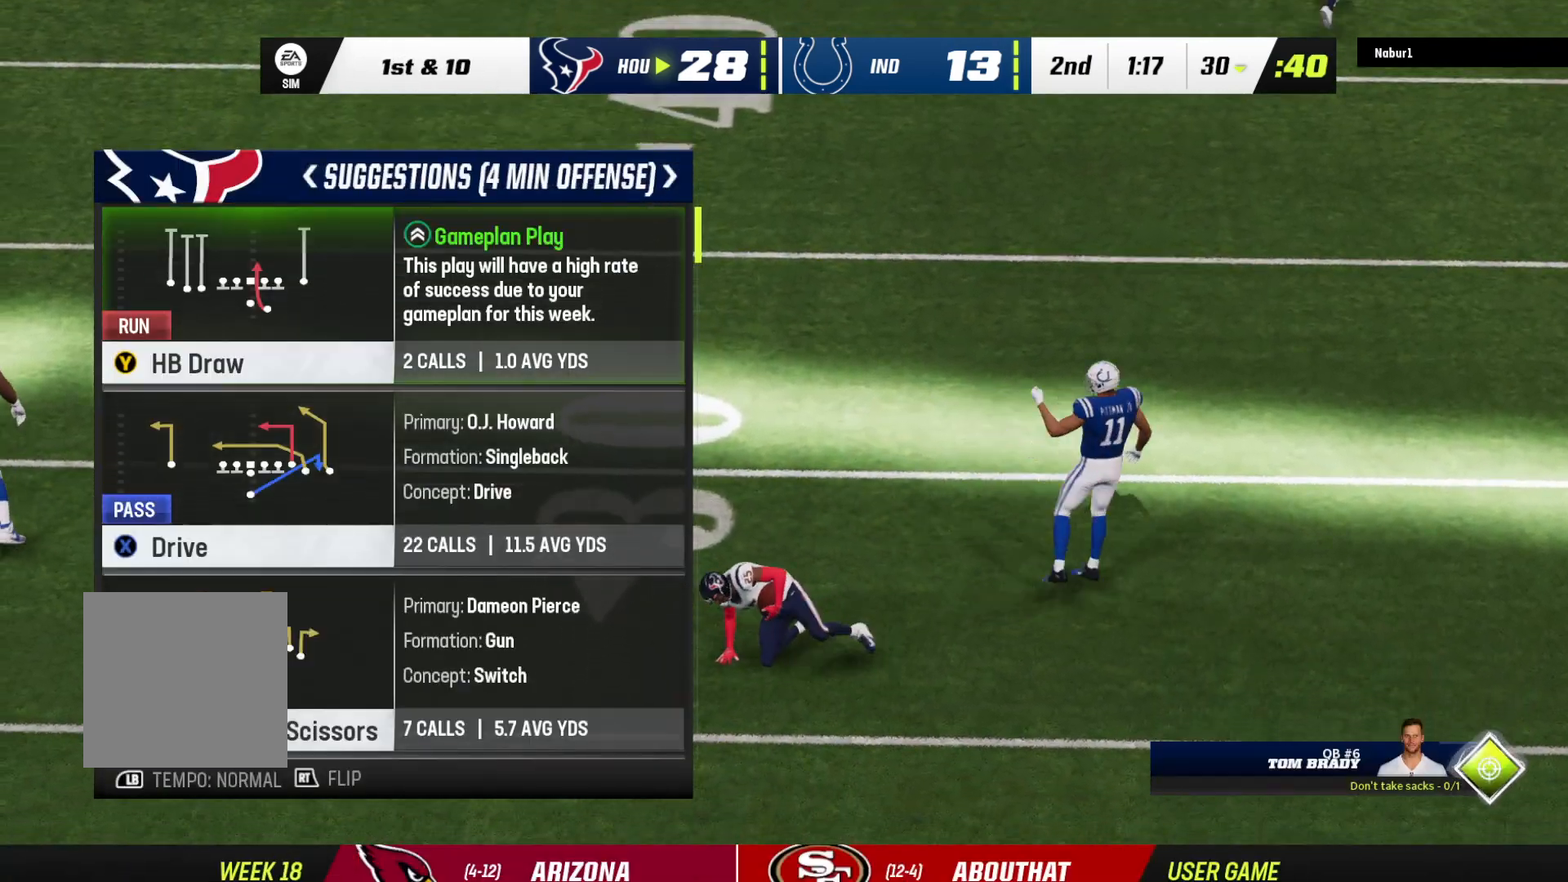
{"buttons": [], "left_stick": "center", "right_stick": "center", "events": []}
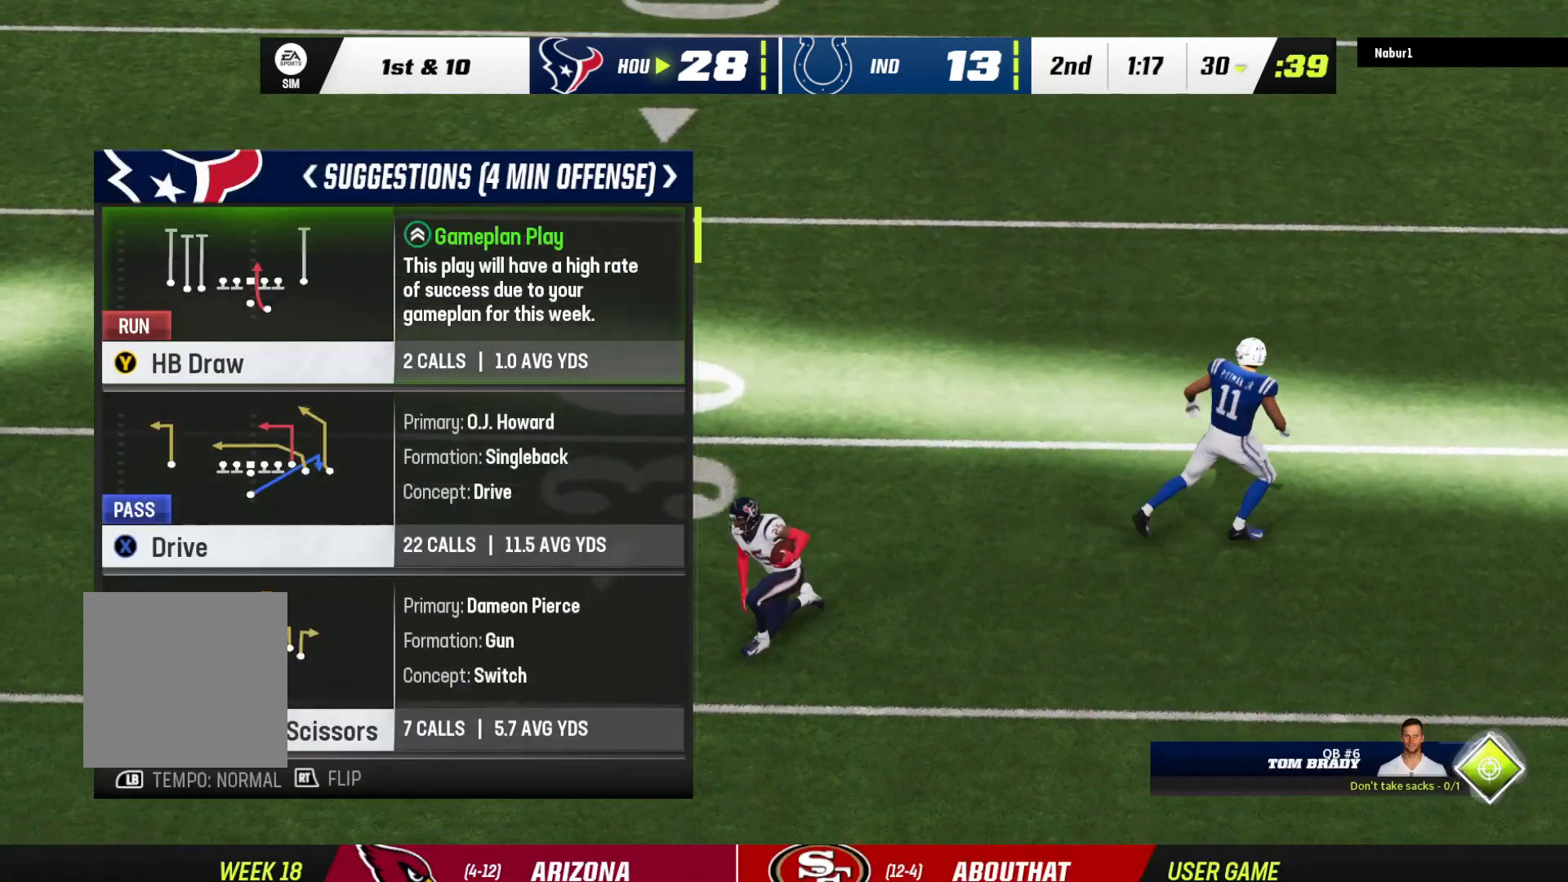
{"buttons": [], "left_stick": "center", "right_stick": "center", "events": [[67, "DPAD_DOWN", "down"], [167, "DPAD_DOWN", "up"]]}
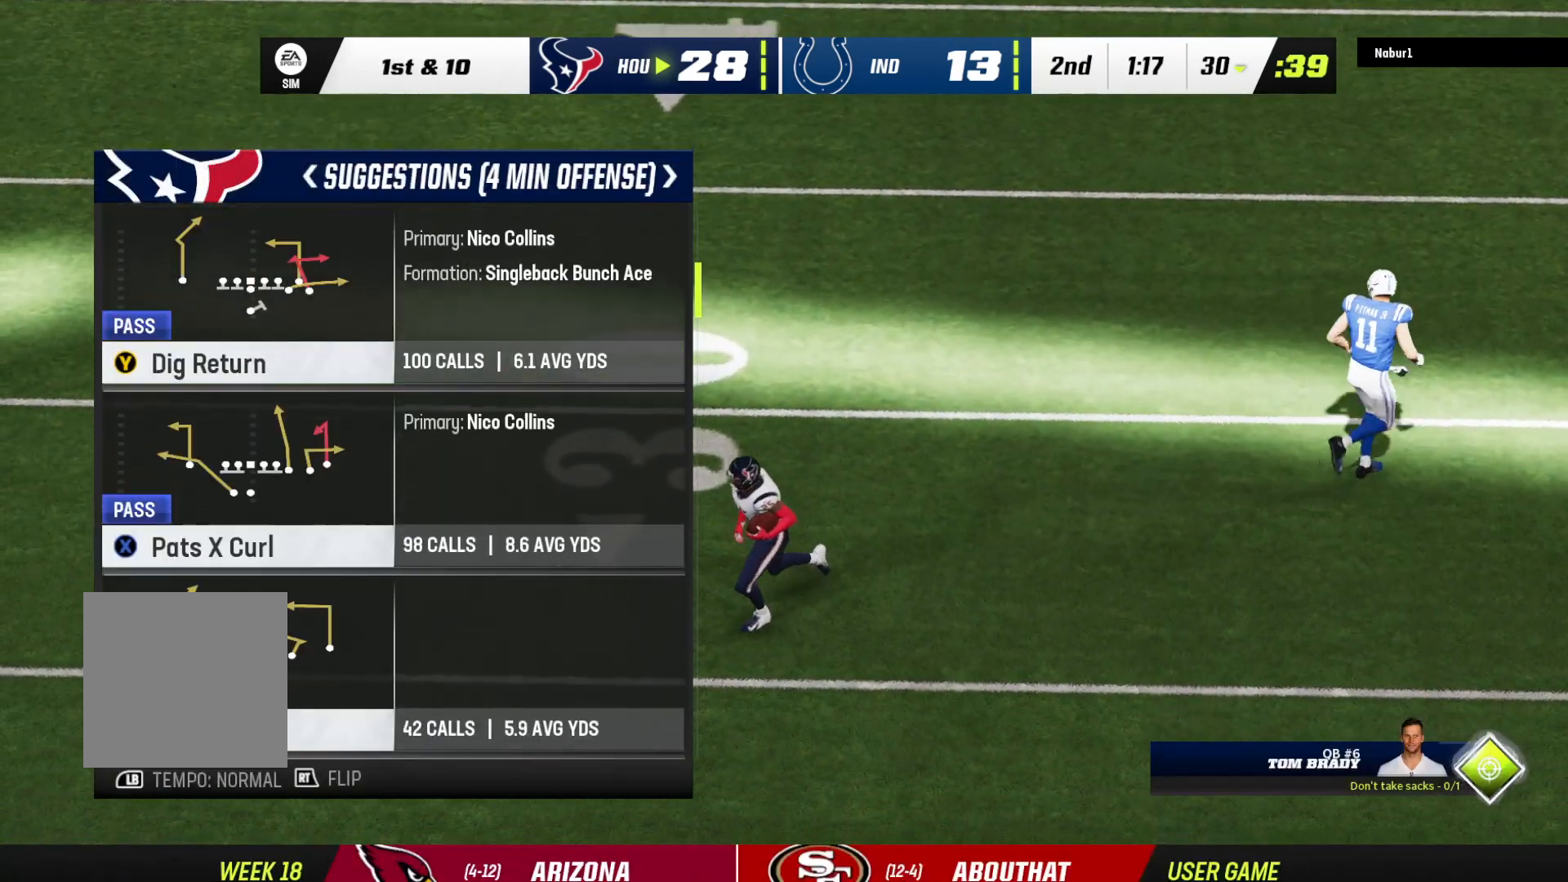
{"buttons": [], "left_stick": "center", "right_stick": "center", "events": []}
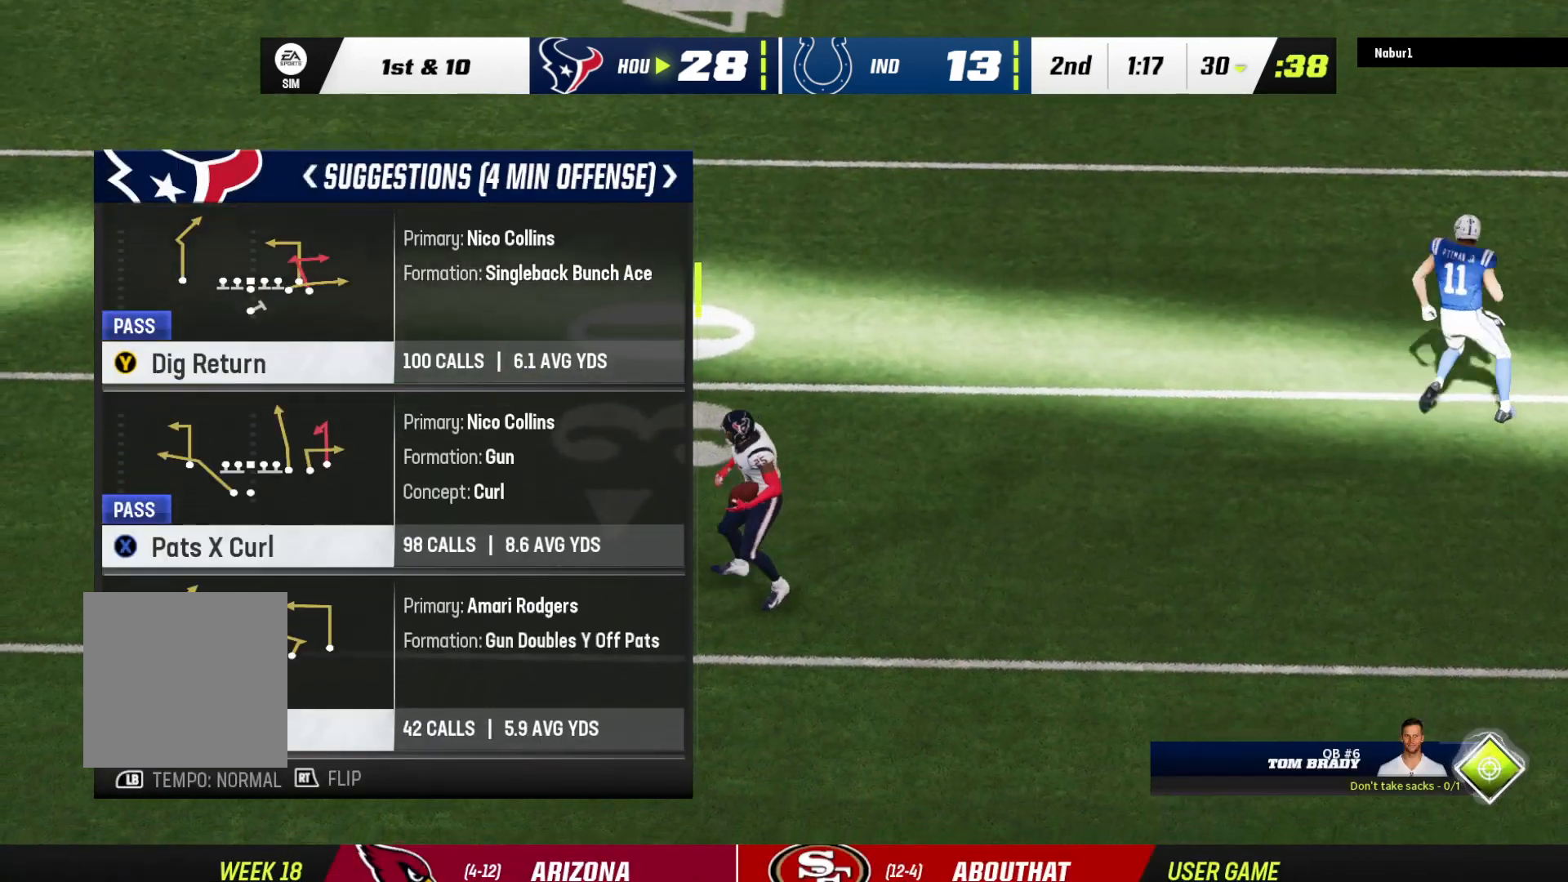
{"buttons": [], "left_stick": "center", "right_stick": "center", "events": []}
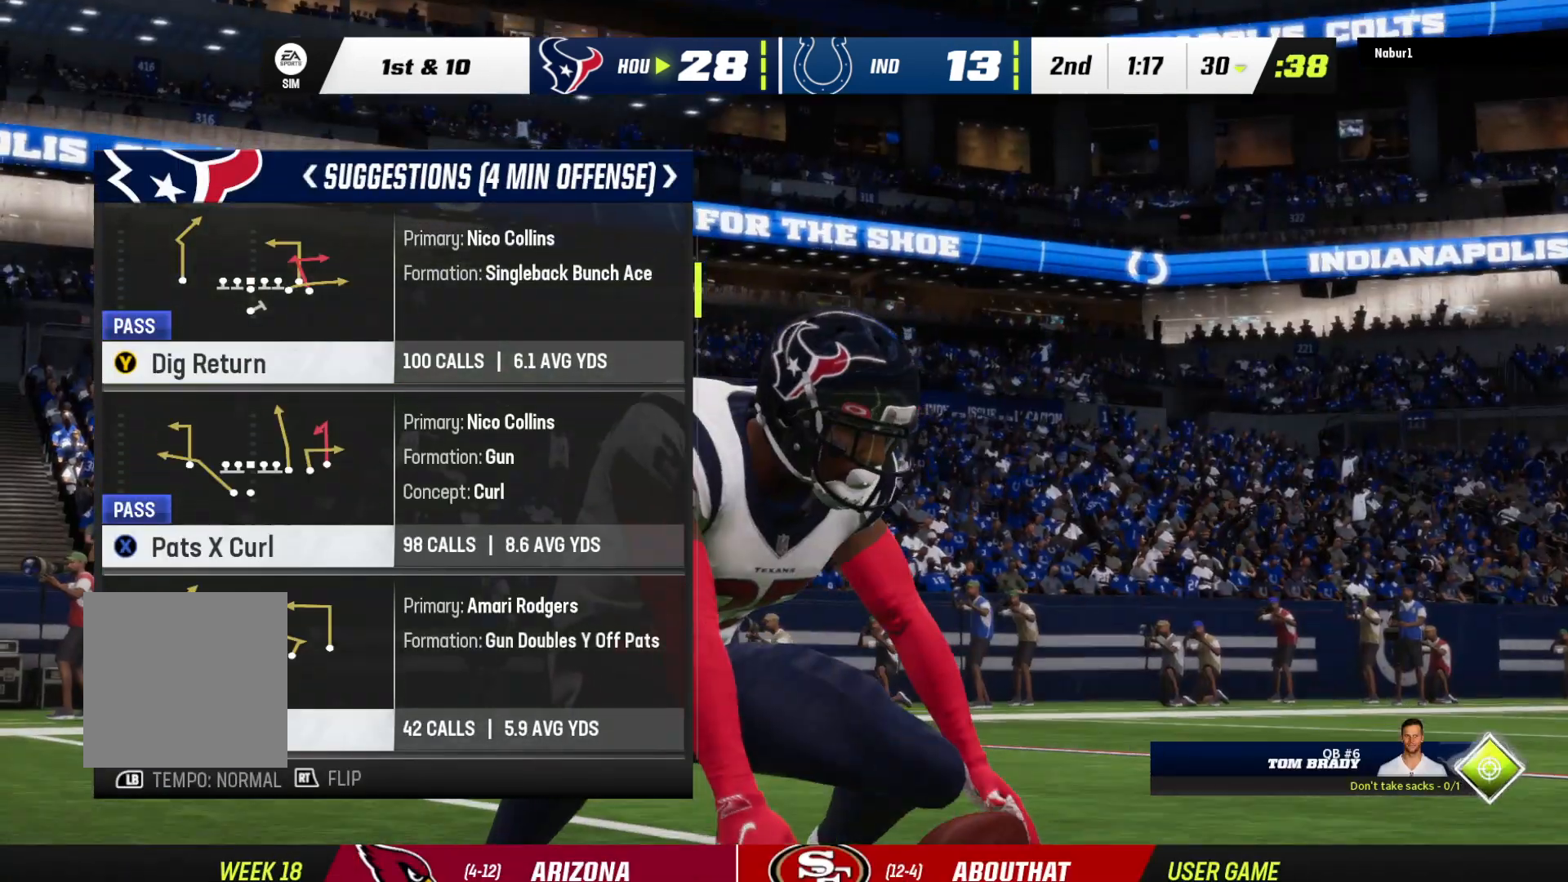
{"buttons": [], "left_stick": "center", "right_stick": "center", "events": []}
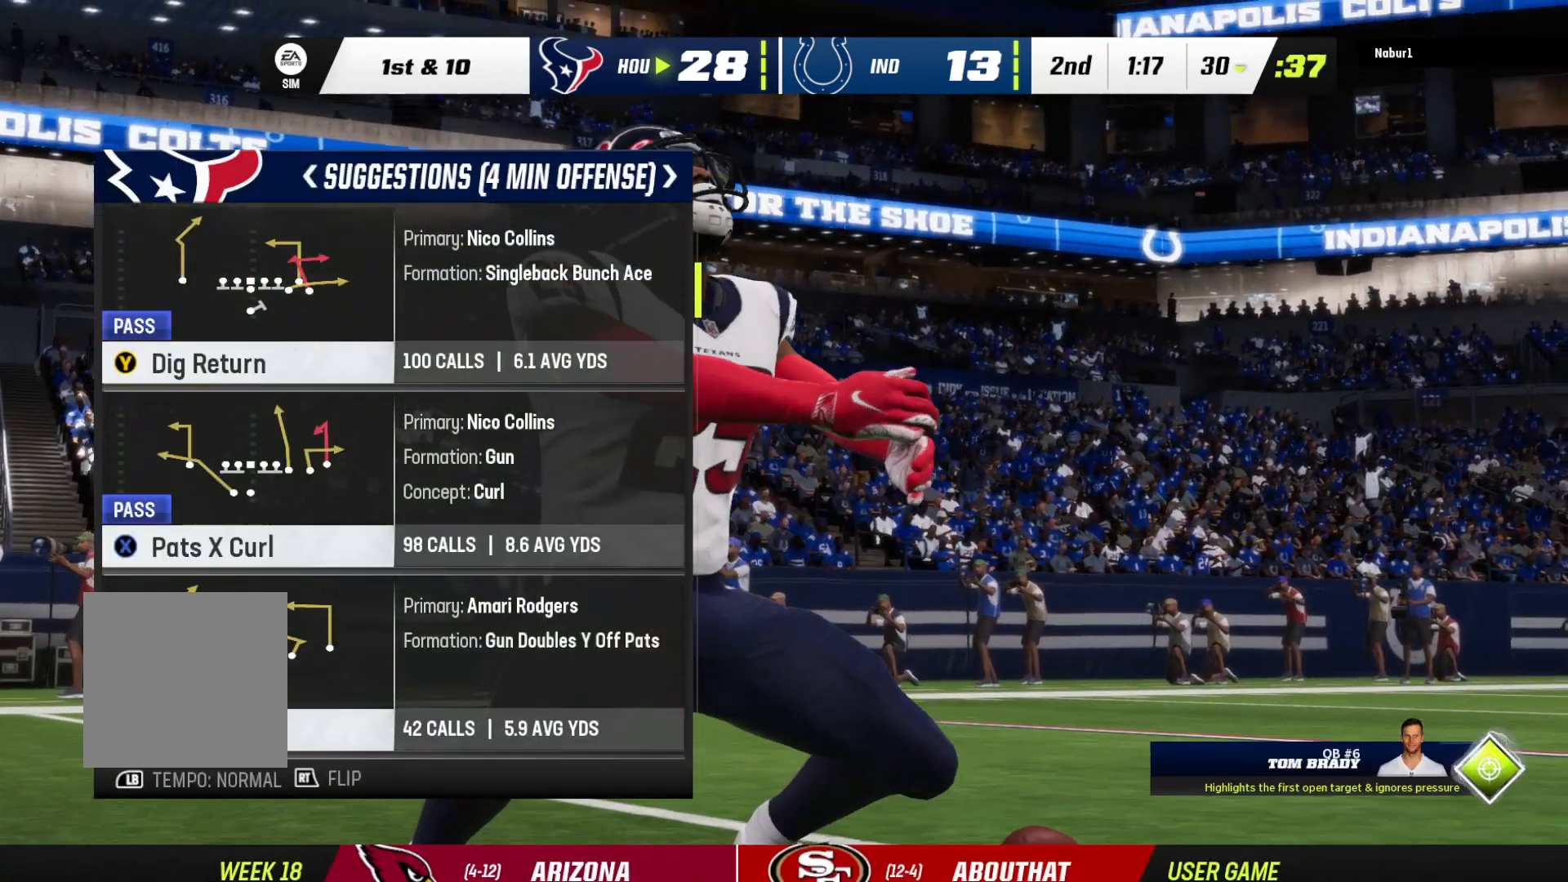
{"buttons": [], "left_stick": "center", "right_stick": "center", "events": []}
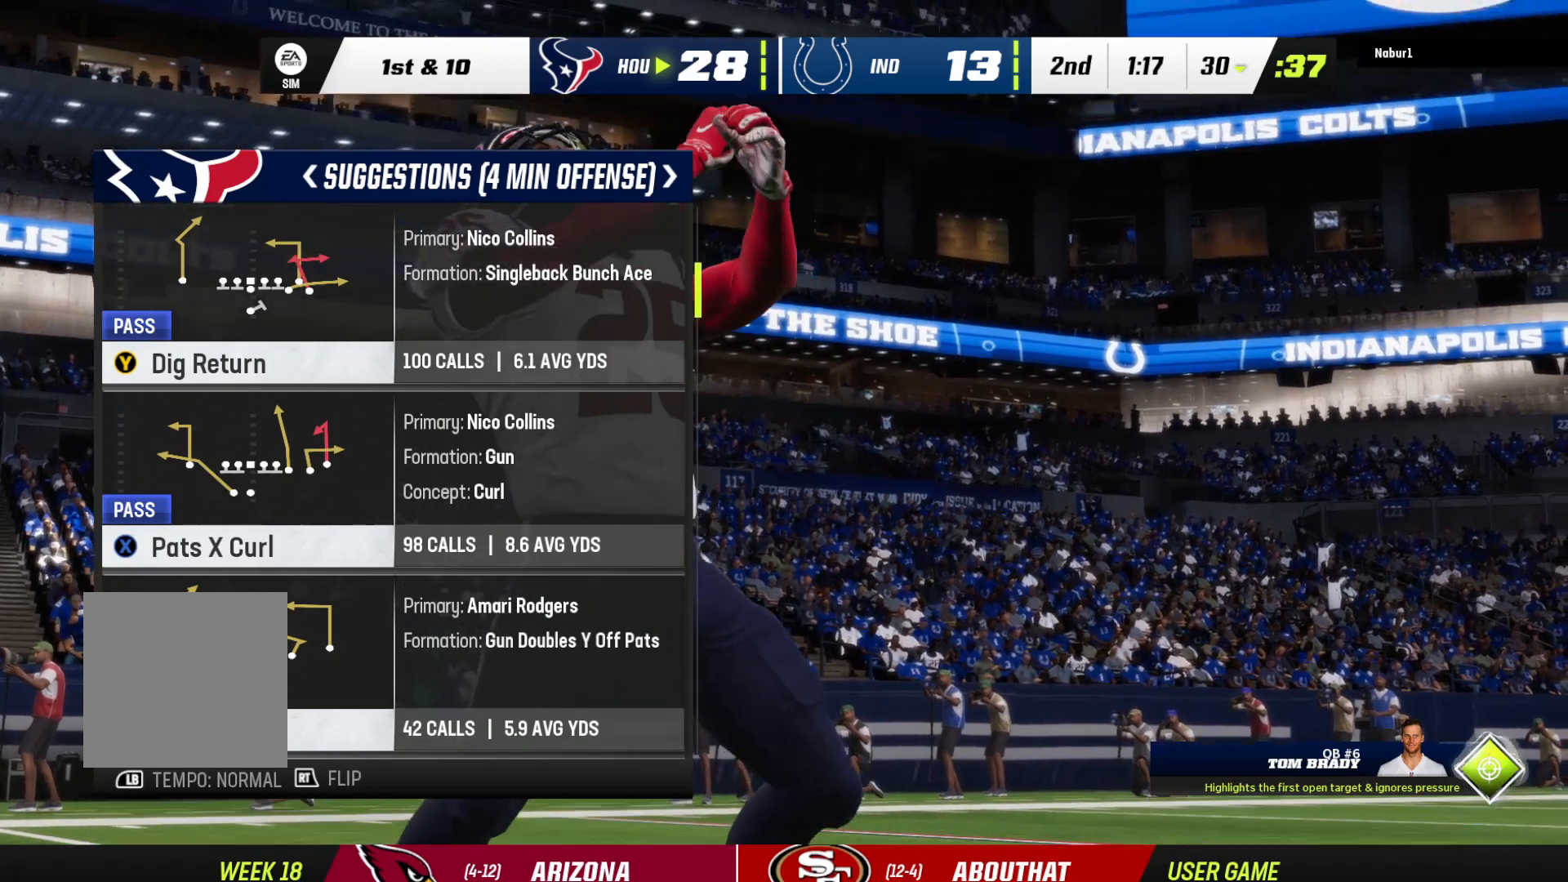
{"buttons": ["X"], "left_stick": "center", "right_stick": "center", "events": [[267, "X", "down"]]}
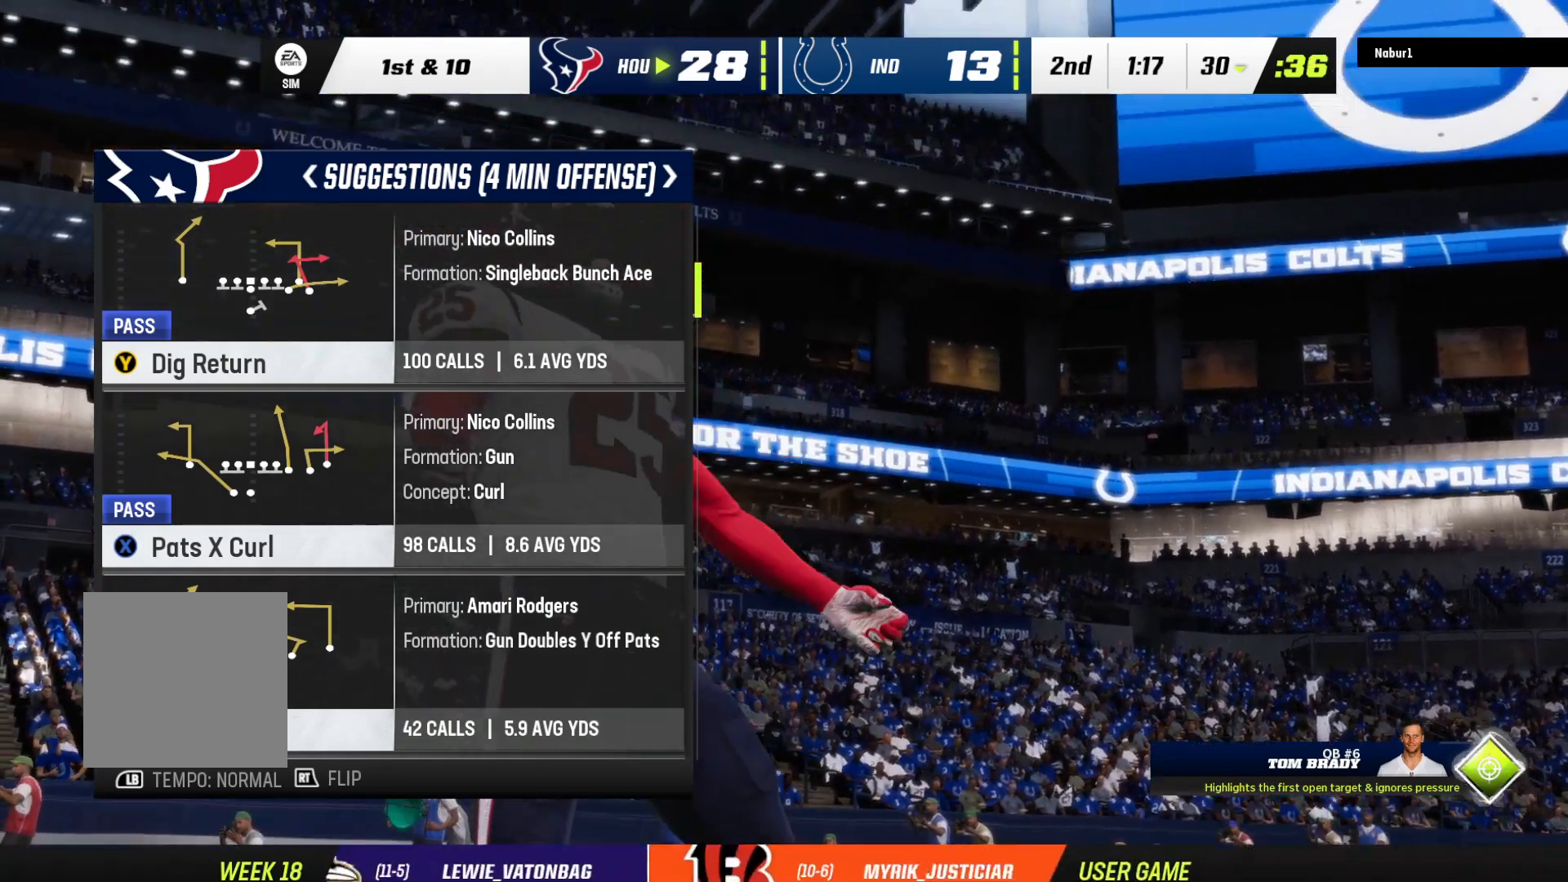
{"buttons": [], "left_stick": "center", "right_stick": "center", "events": [[167, "X", "up"]]}
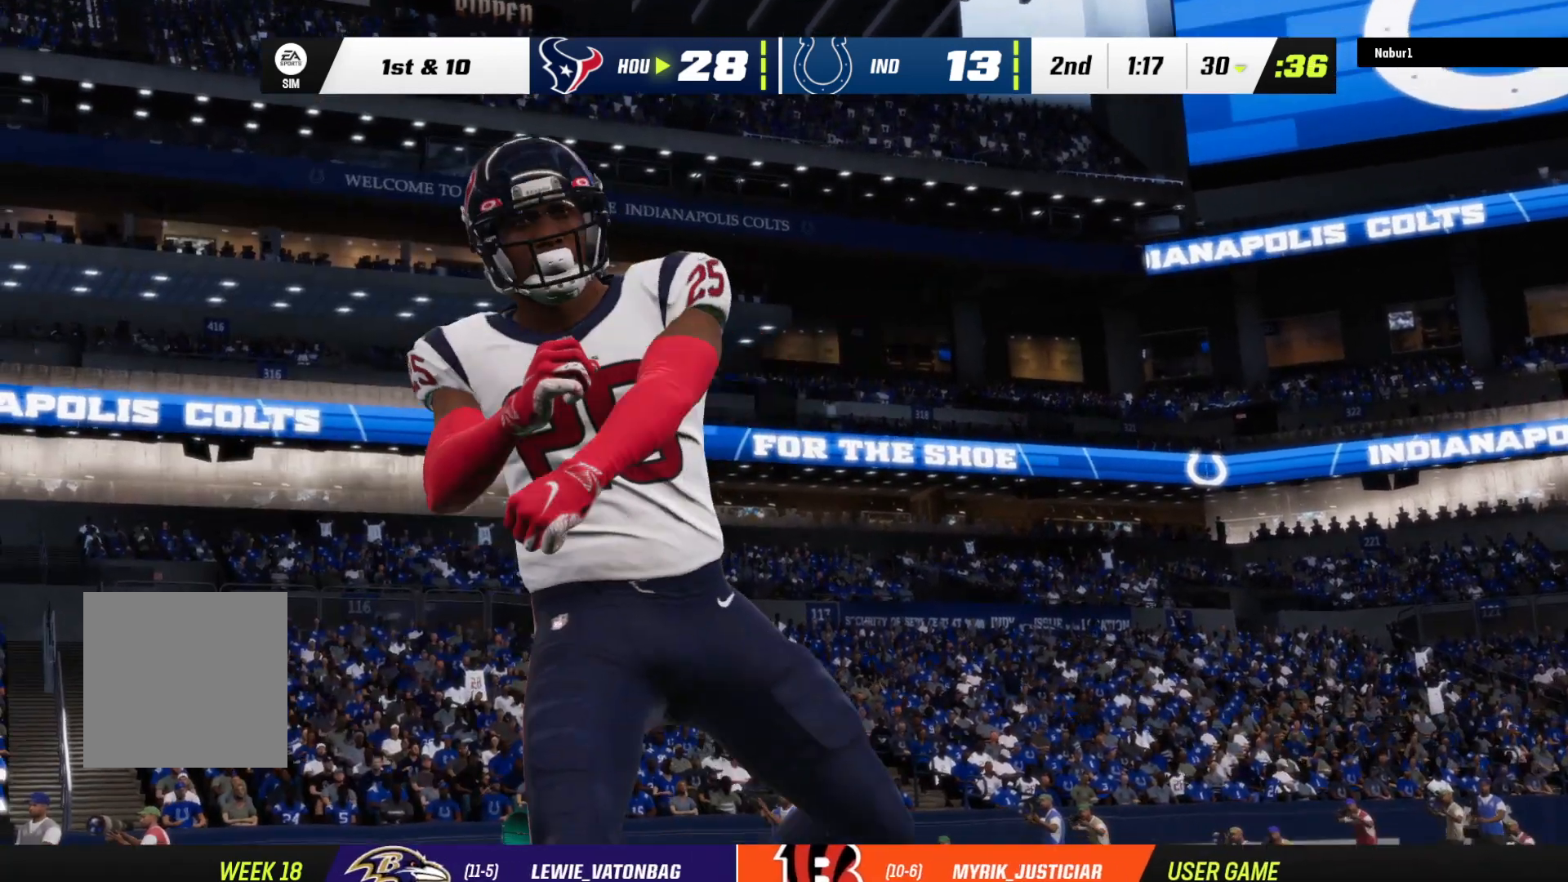
{"buttons": ["A"], "left_stick": "center", "right_stick": "center", "events": [[233, "A", "down"], [367, "A", "up"], [400, "A", "down"]]}
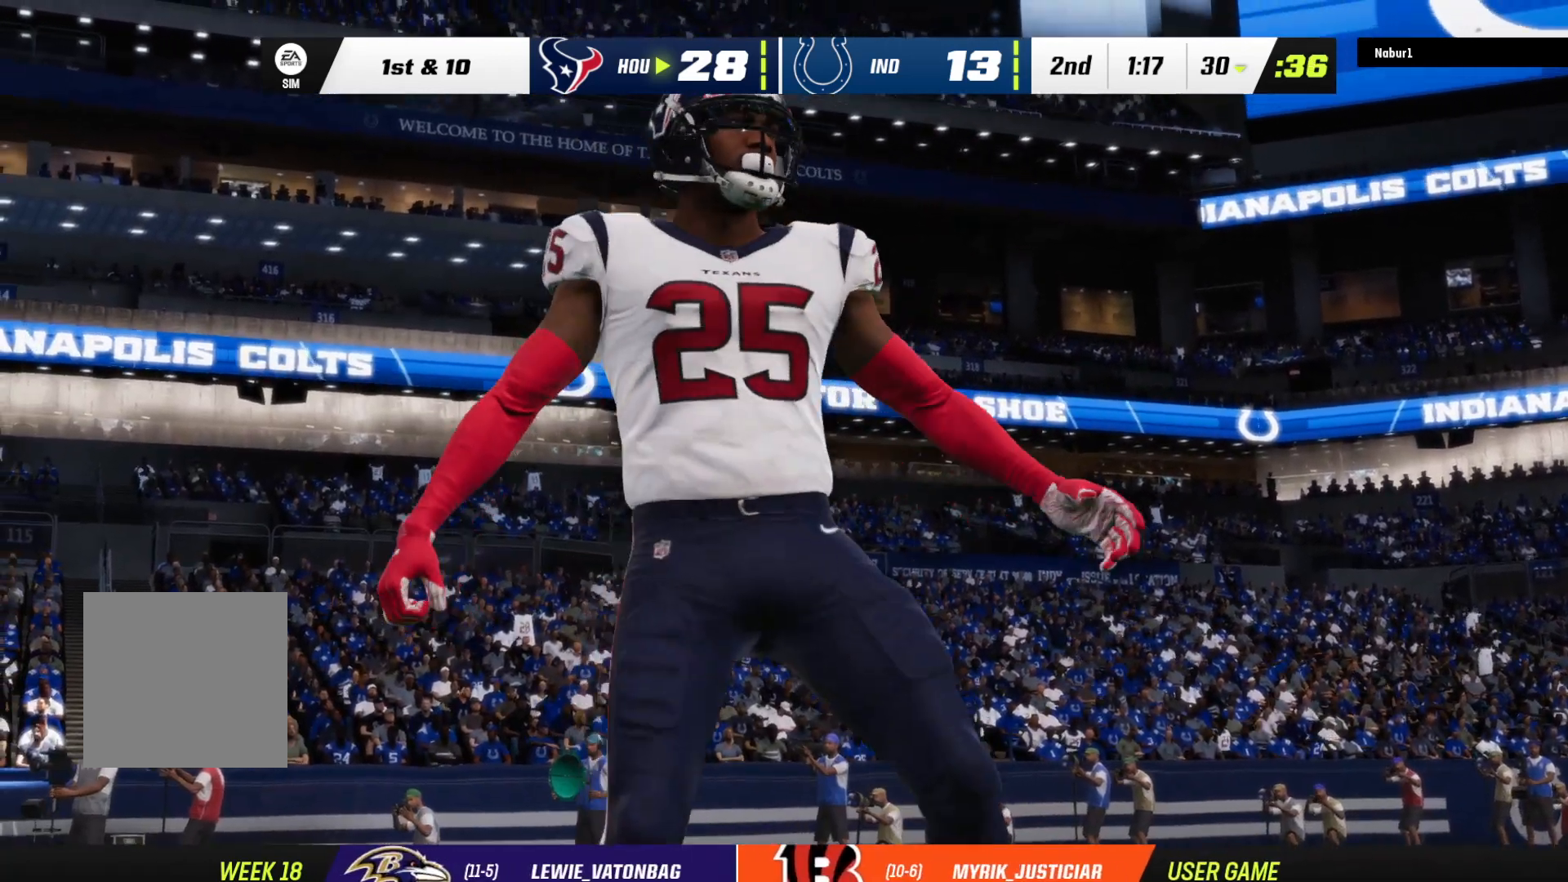
{"buttons": ["A"], "left_stick": "center", "right_stick": "center", "events": [[67, "A", "up"], [167, "A", "down"], [267, "A", "up"], [333, "A", "down"]]}
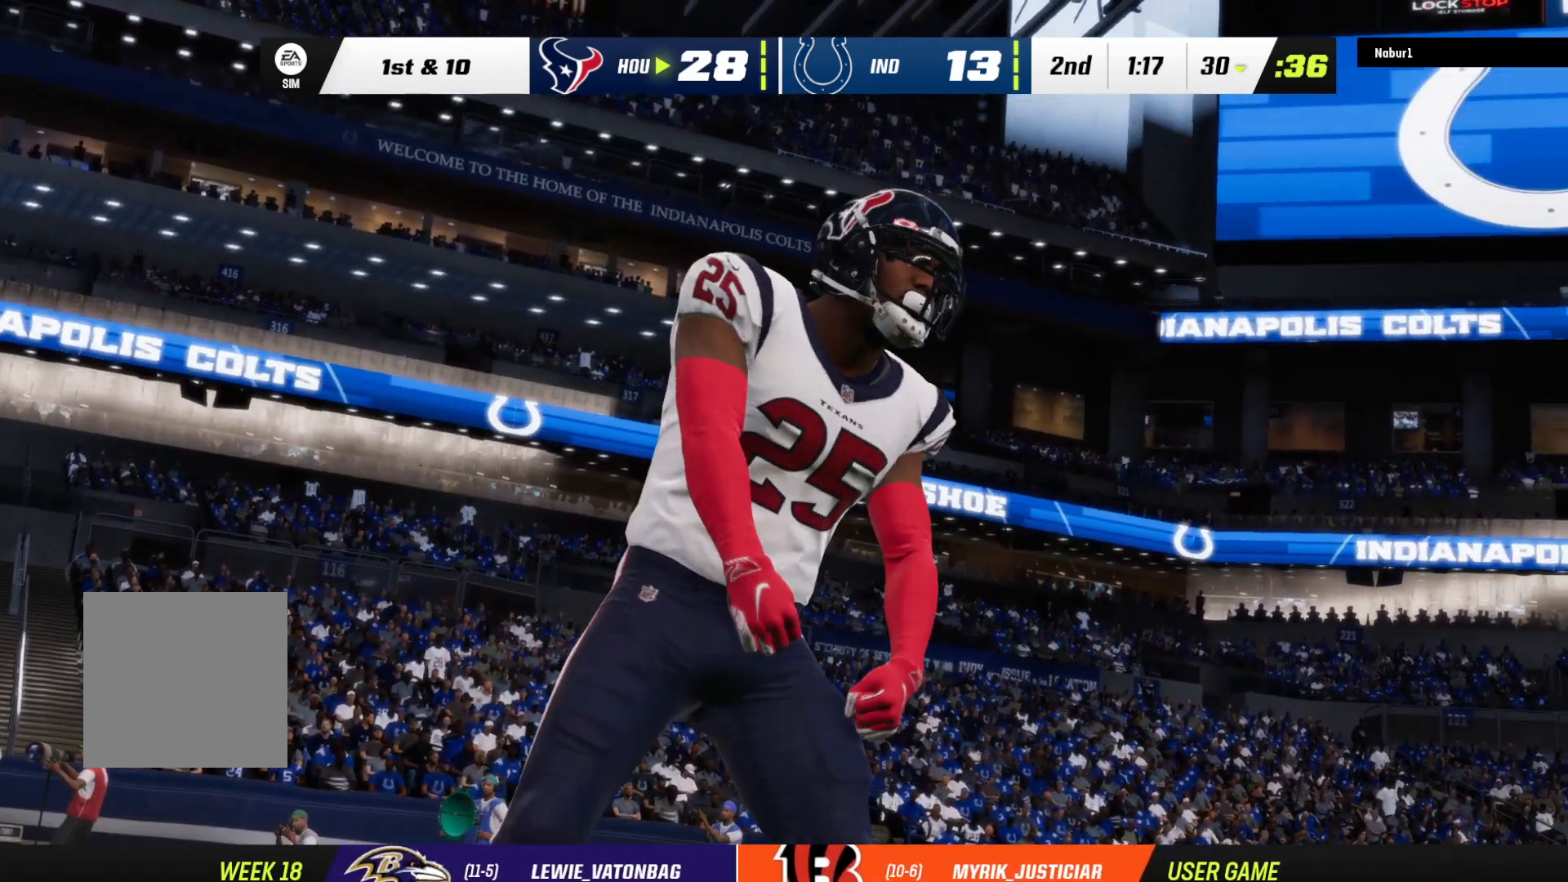
{"buttons": [], "left_stick": "center", "right_stick": "center", "events": [[133, "A", "up"], [200, "A", "down"], [333, "A", "up"], [400, "A", "down"], [500, "A", "up"]]}
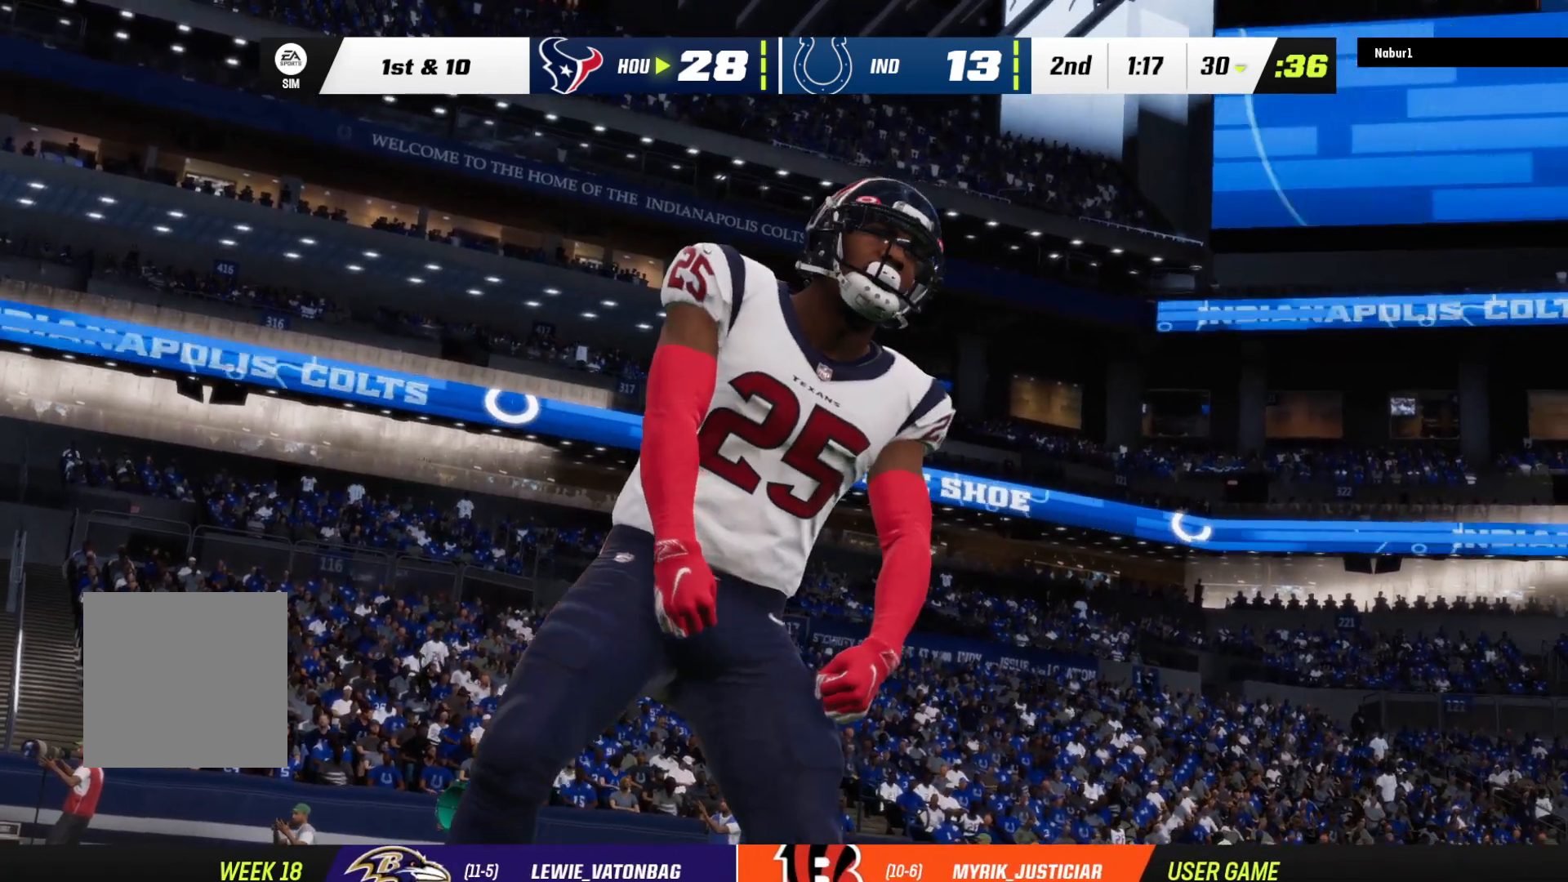
{"buttons": [], "left_stick": "center", "right_stick": "center", "events": [[67, "A", "down"], [133, "A", "up"], [233, "A", "down"], [333, "A", "up"], [367, "A", "down"], [433, "A", "up"]]}
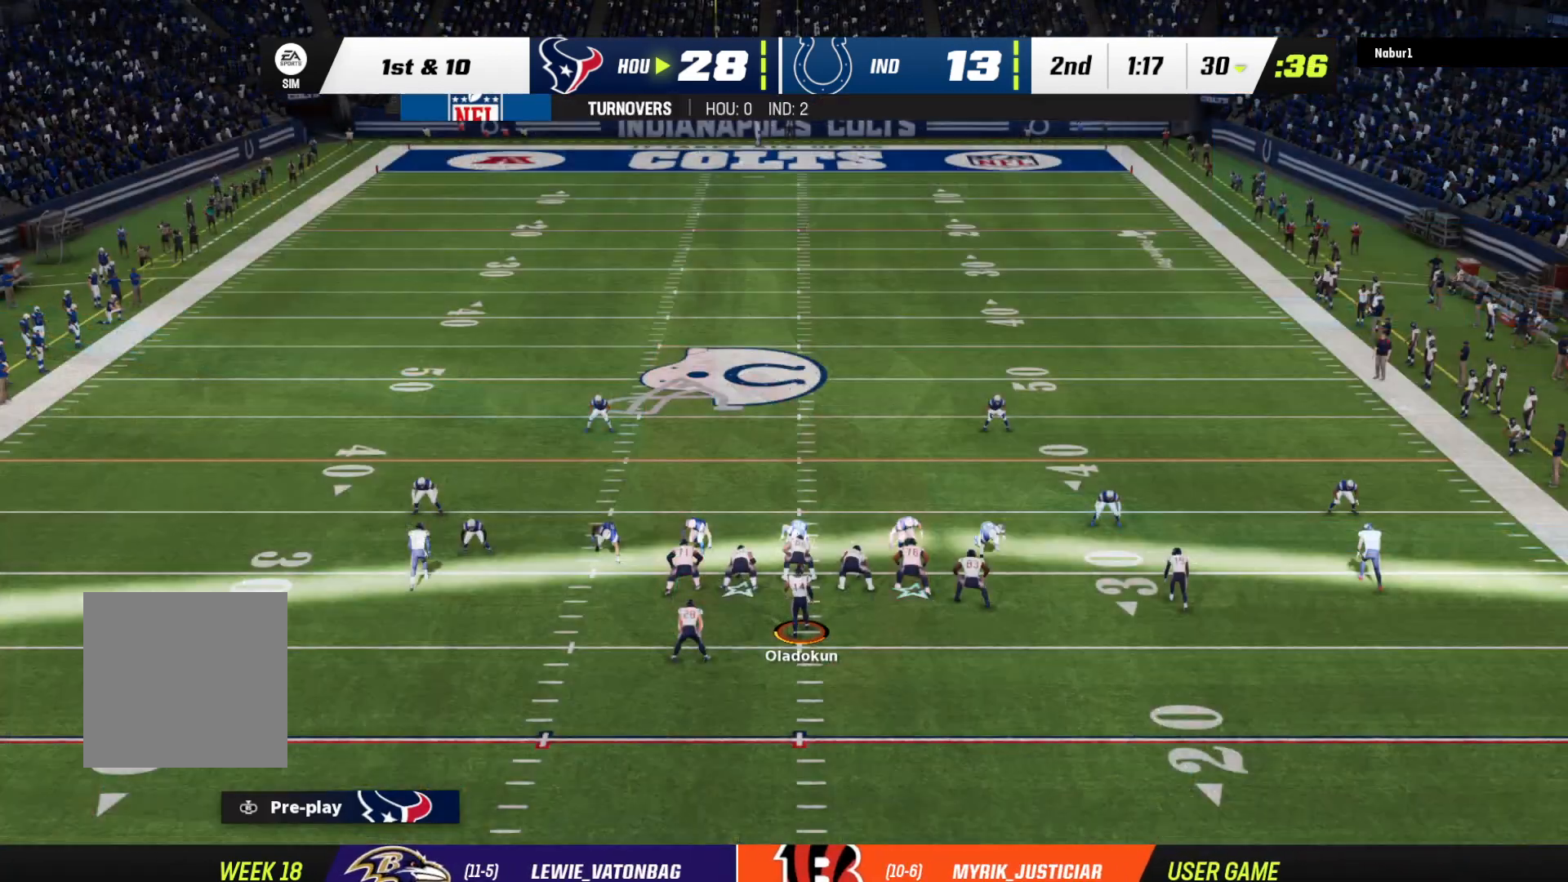
{"buttons": ["A"], "left_stick": "center", "right_stick": "center", "events": [[33, "A", "down"], [133, "A", "up"], [333, "A", "down"], [433, "A", "up"], [500, "A", "down"]]}
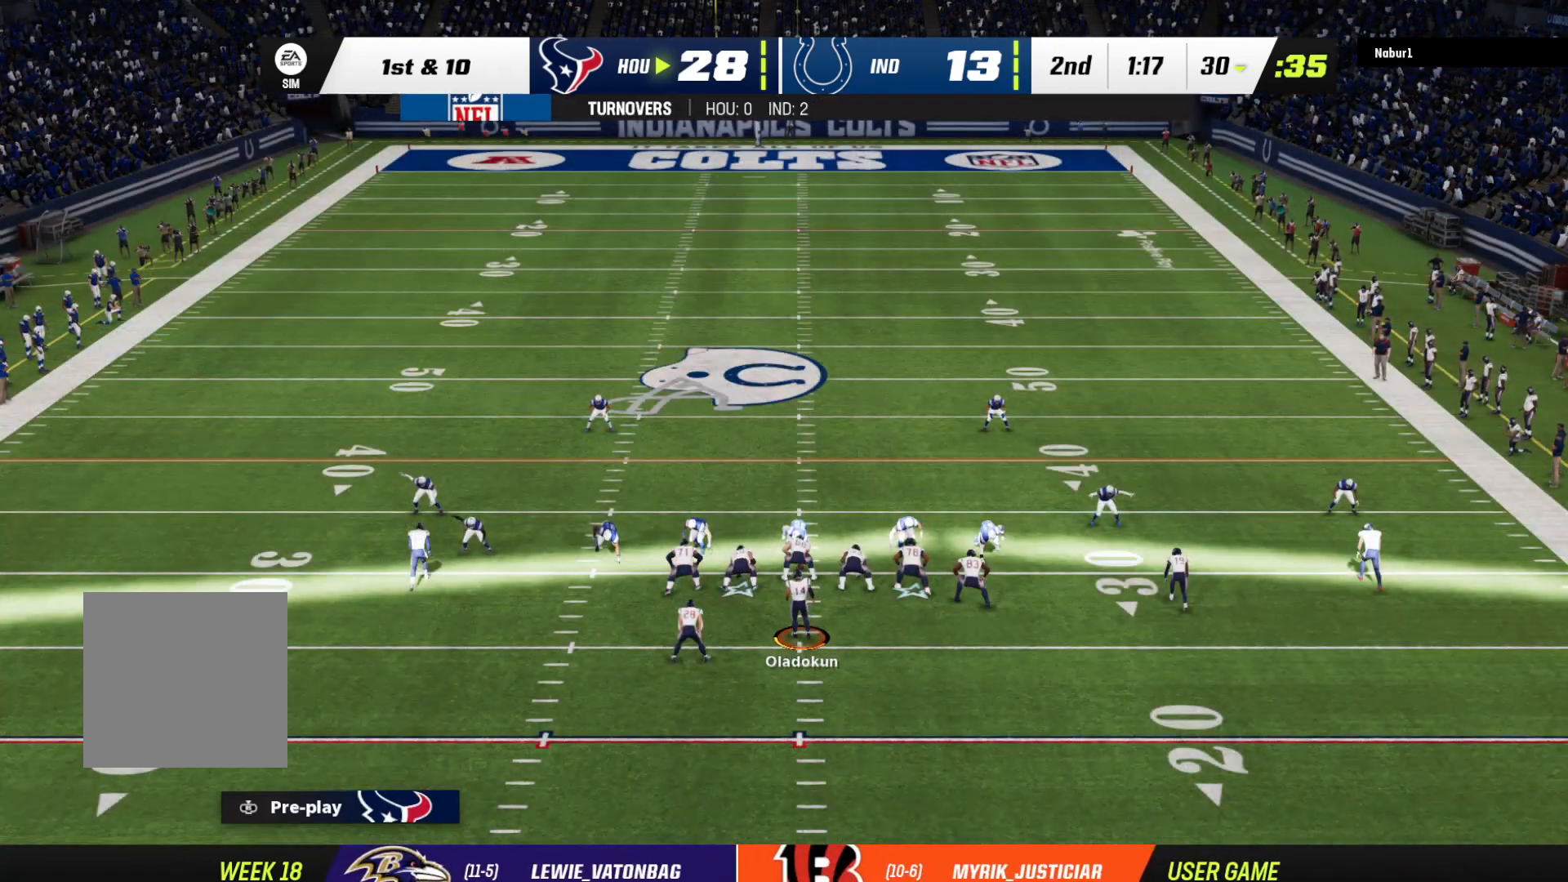
{"buttons": [], "left_stick": "center", "right_stick": "center", "events": [[267, "A", "up"], [367, "A", "down"], [467, "A", "up"]]}